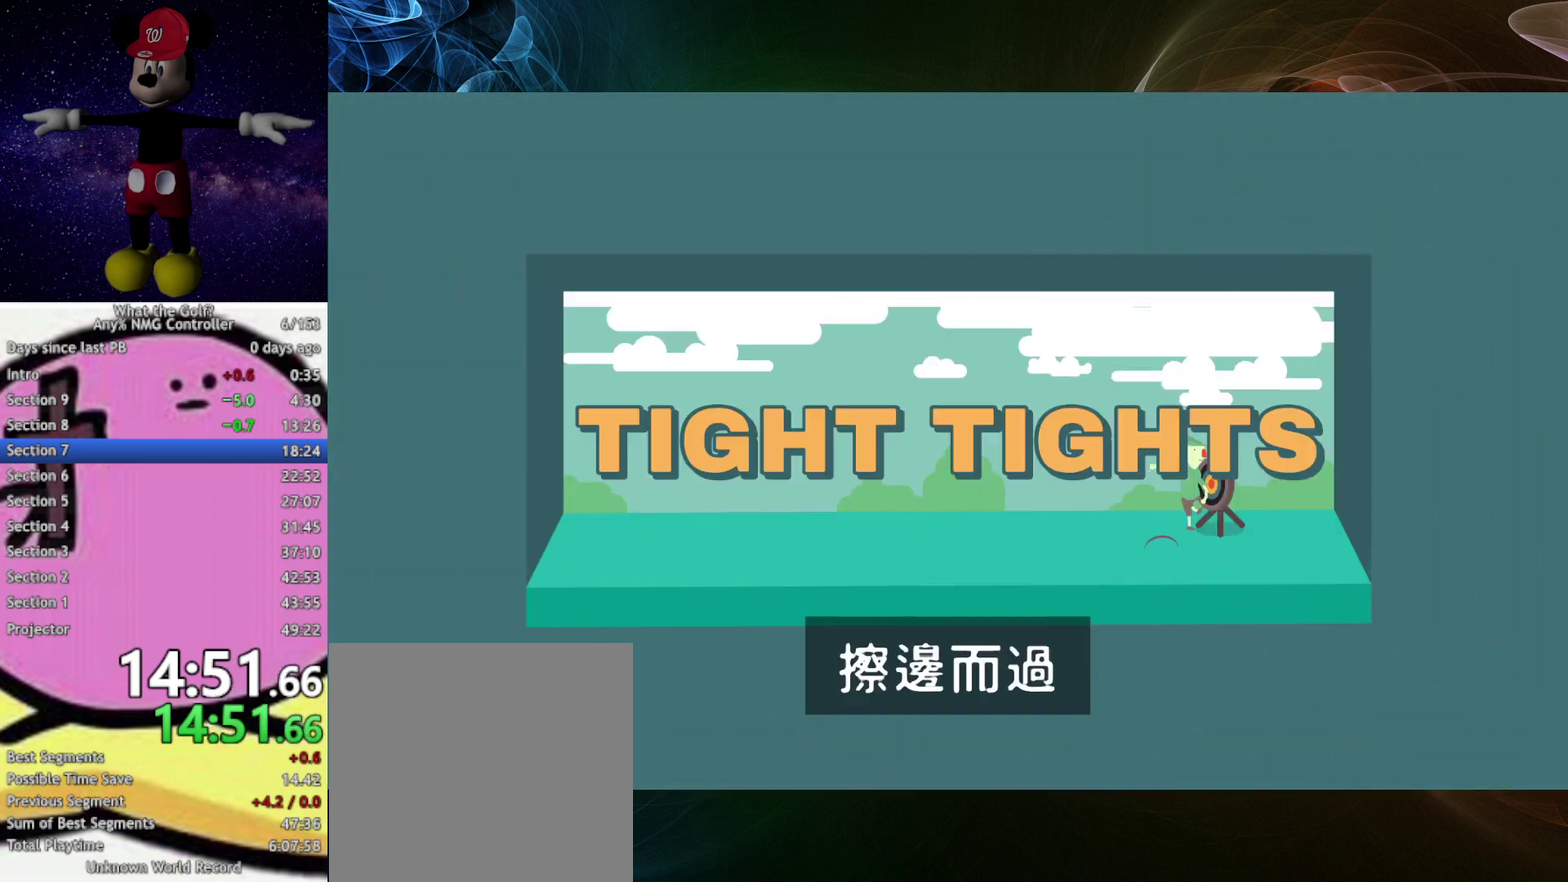
Gameplay with a controller (Xbox layout); each line is a JSON object with the inputs held at the frame after it. "events" lists button and stick changes between this image and that frame as [ms after this image, input, new state], when the widget could be followed in between. Not read: R3 right_stick.
{"buttons": [], "left_stick": "center", "events": [[167, "left_stick", "center"]]}
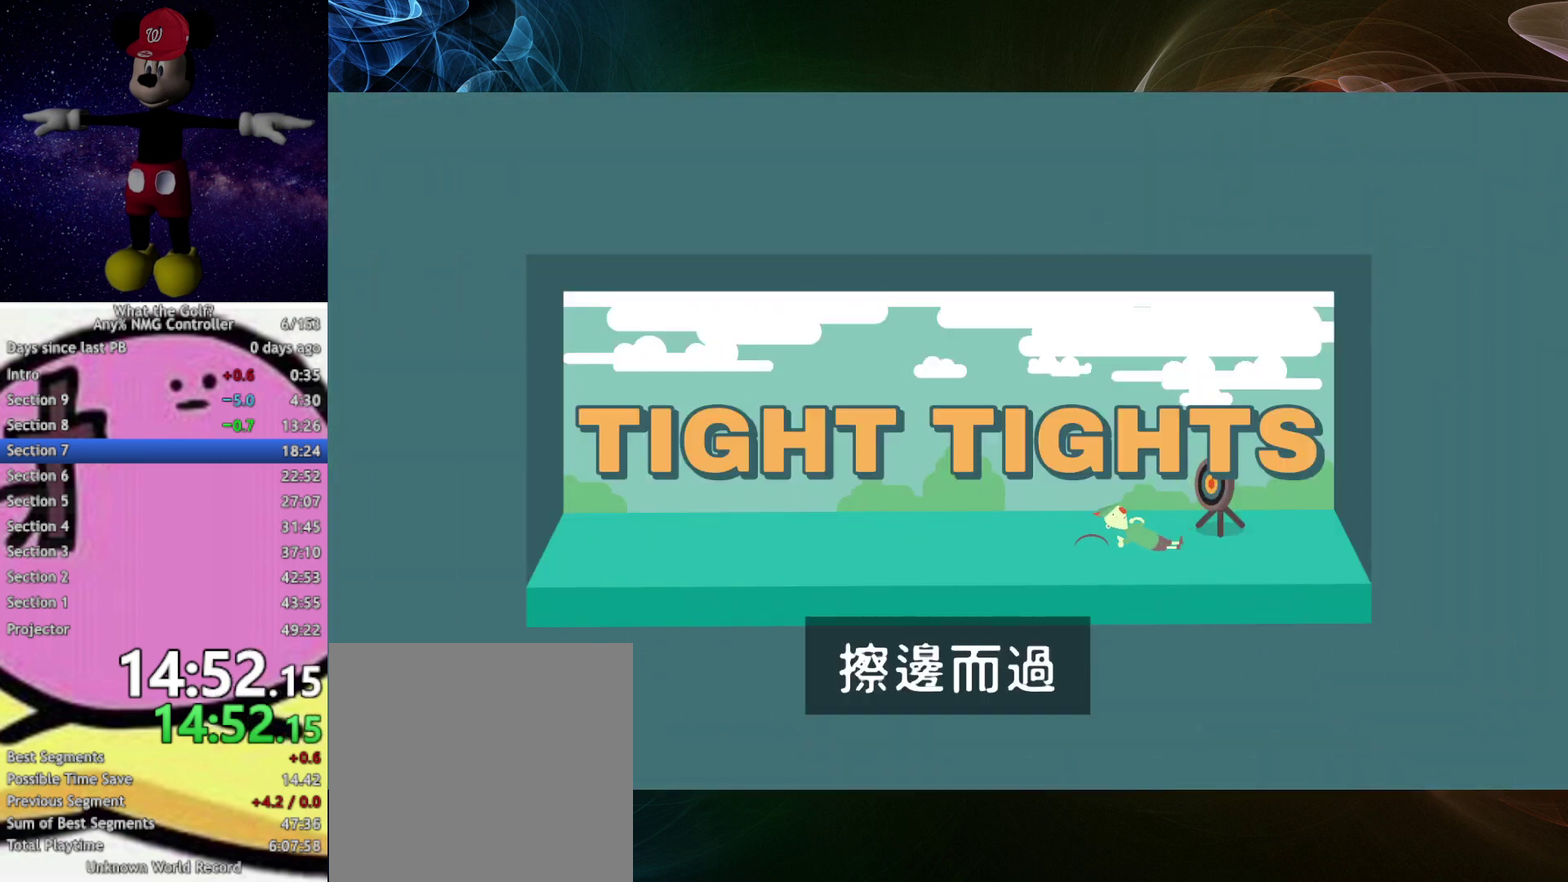
{"buttons": [], "left_stick": "center"}
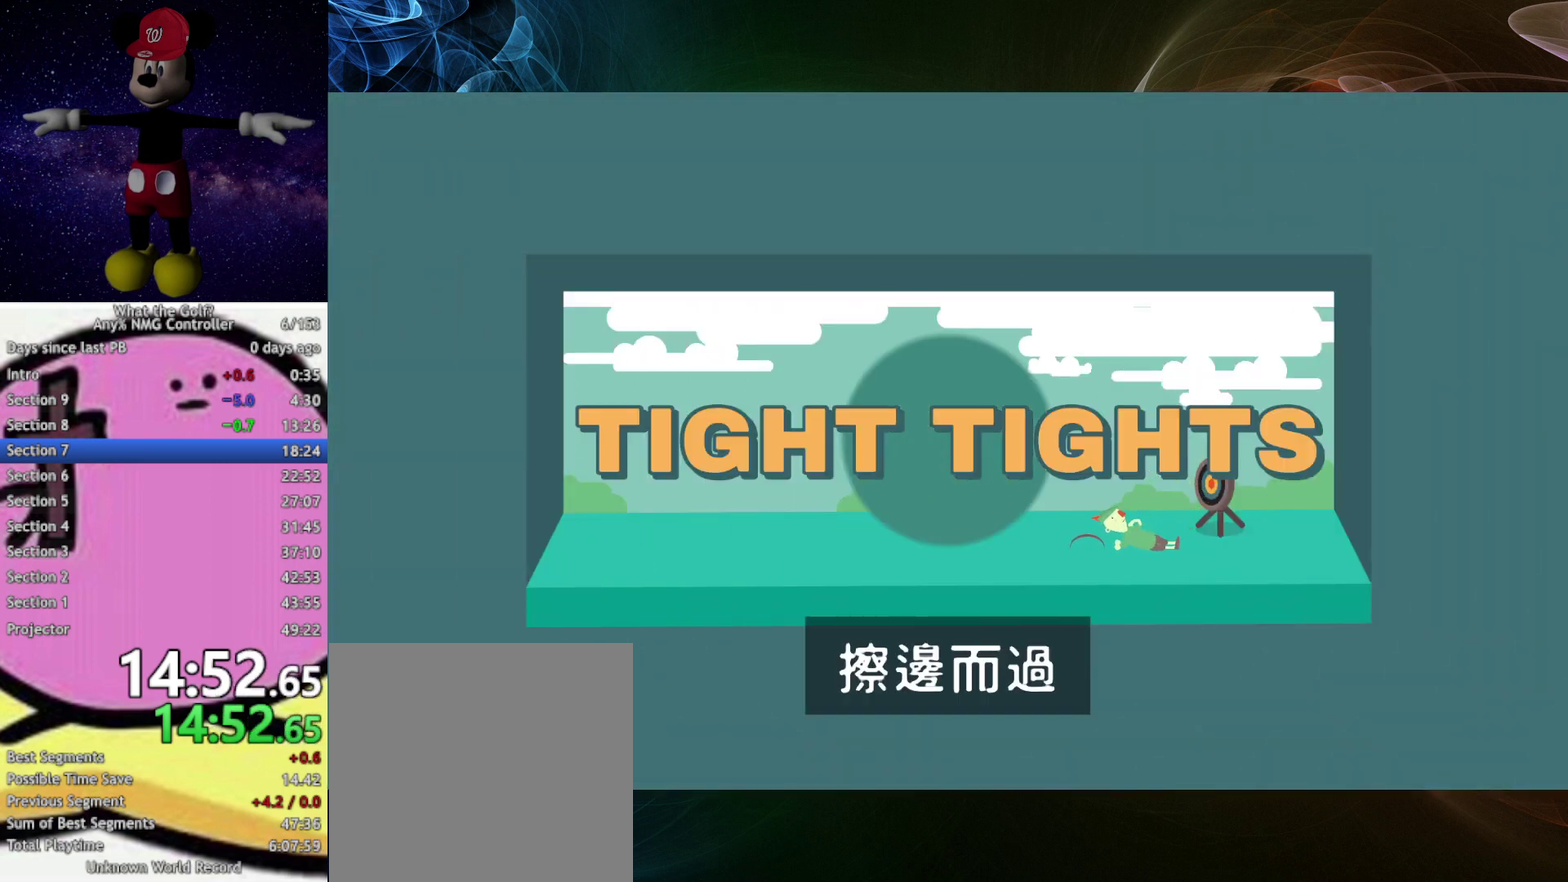
{"buttons": [], "left_stick": "center"}
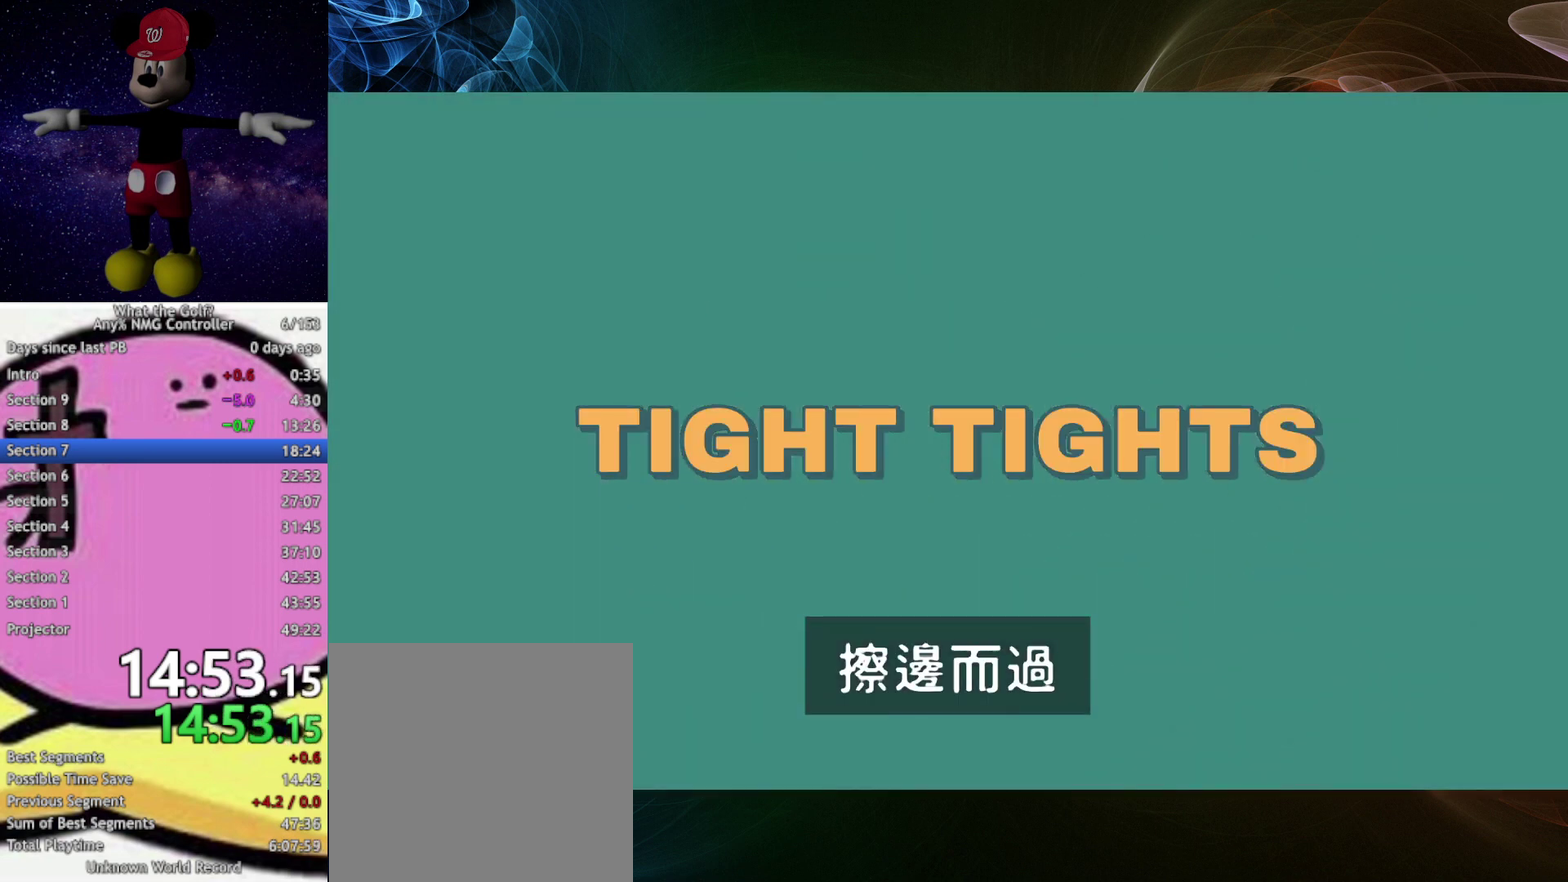
{"buttons": [], "left_stick": "center"}
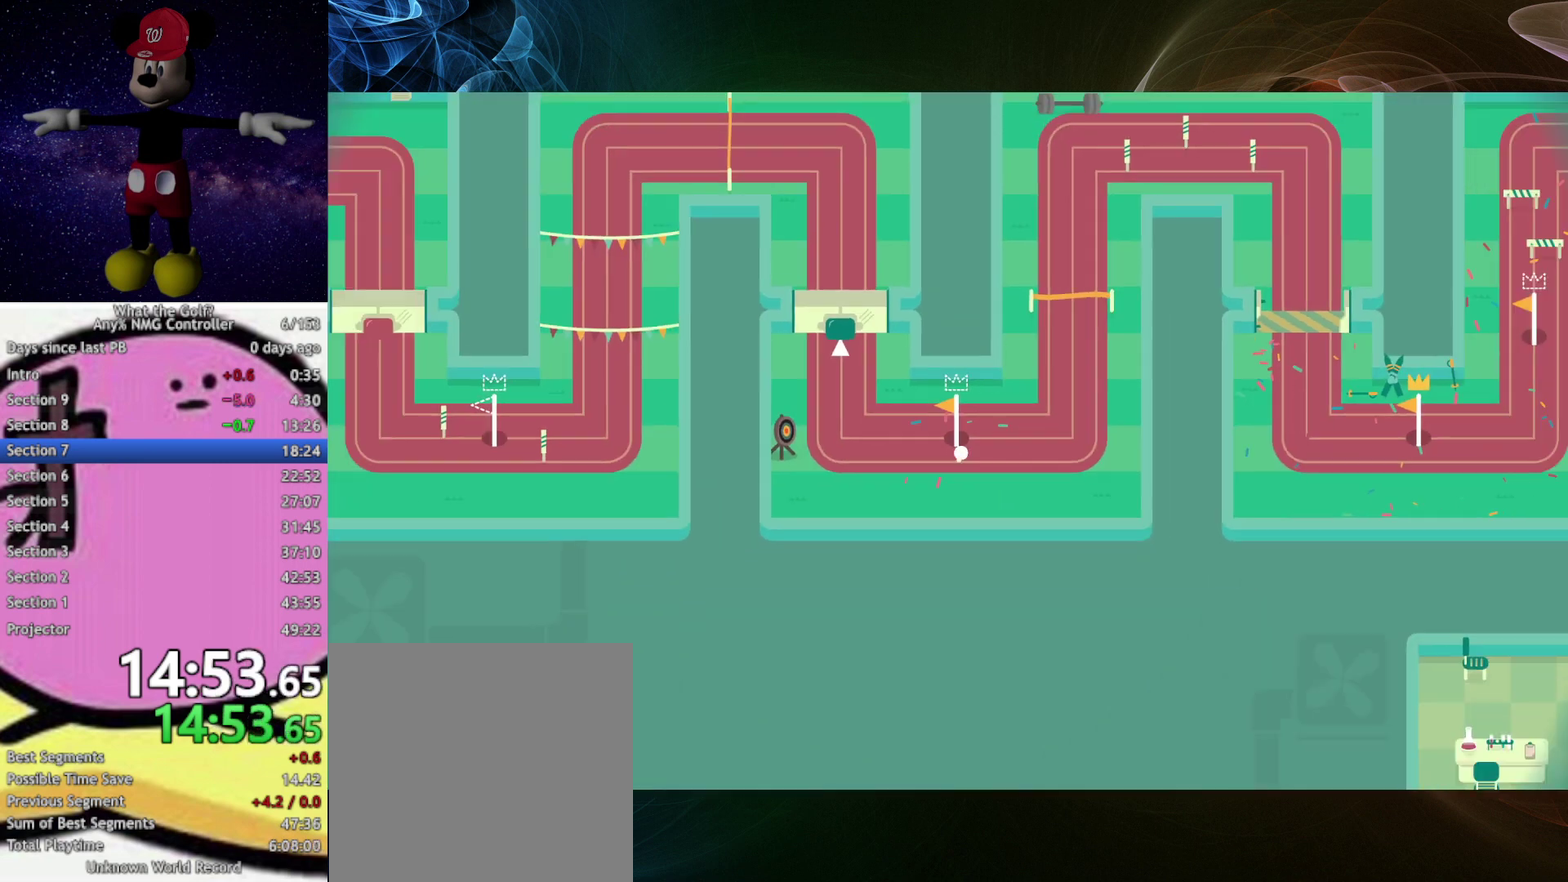
{"buttons": [], "left_stick": "up-left", "events": [[133, "left_stick", "left"], [267, "left_stick", "up-left"]]}
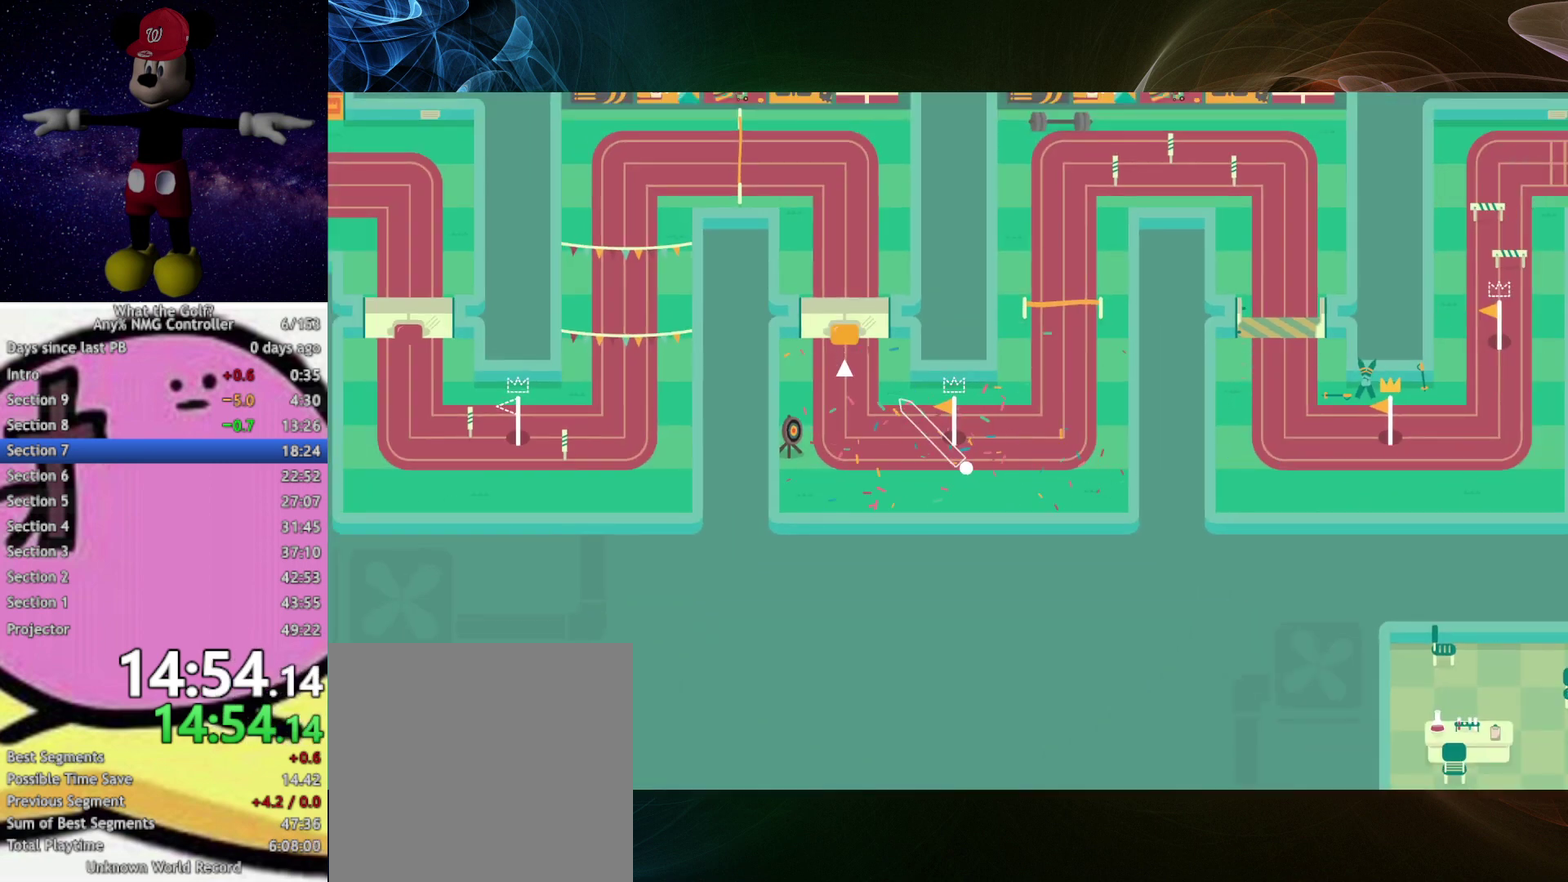
{"buttons": [], "left_stick": "up", "events": [[300, "A", "down"], [333, "A", "up"], [500, "left_stick", "up"]]}
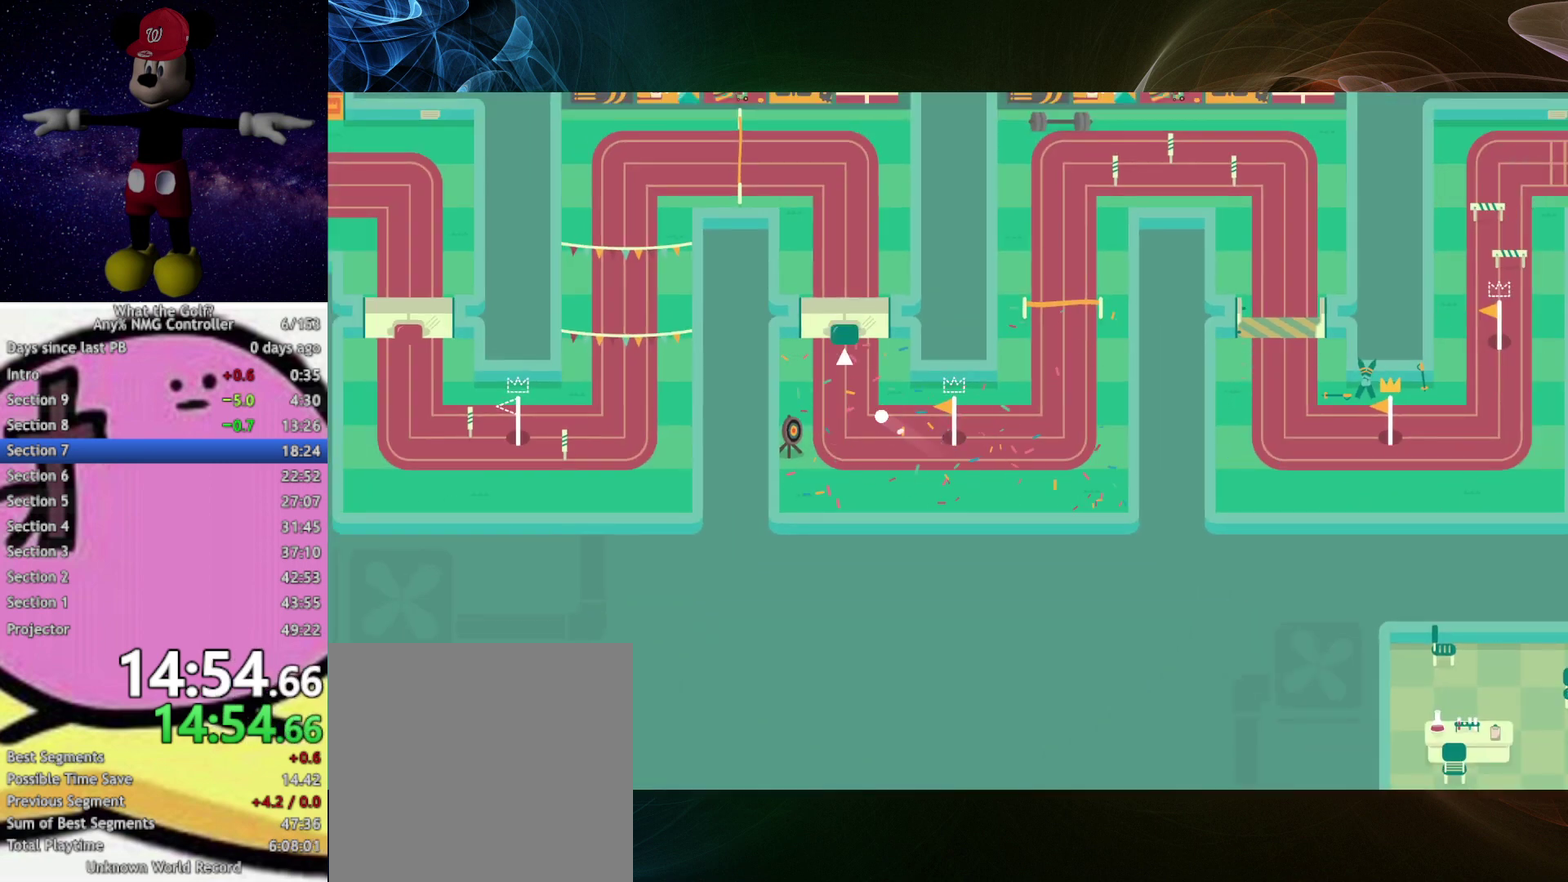
{"buttons": [], "left_stick": "up"}
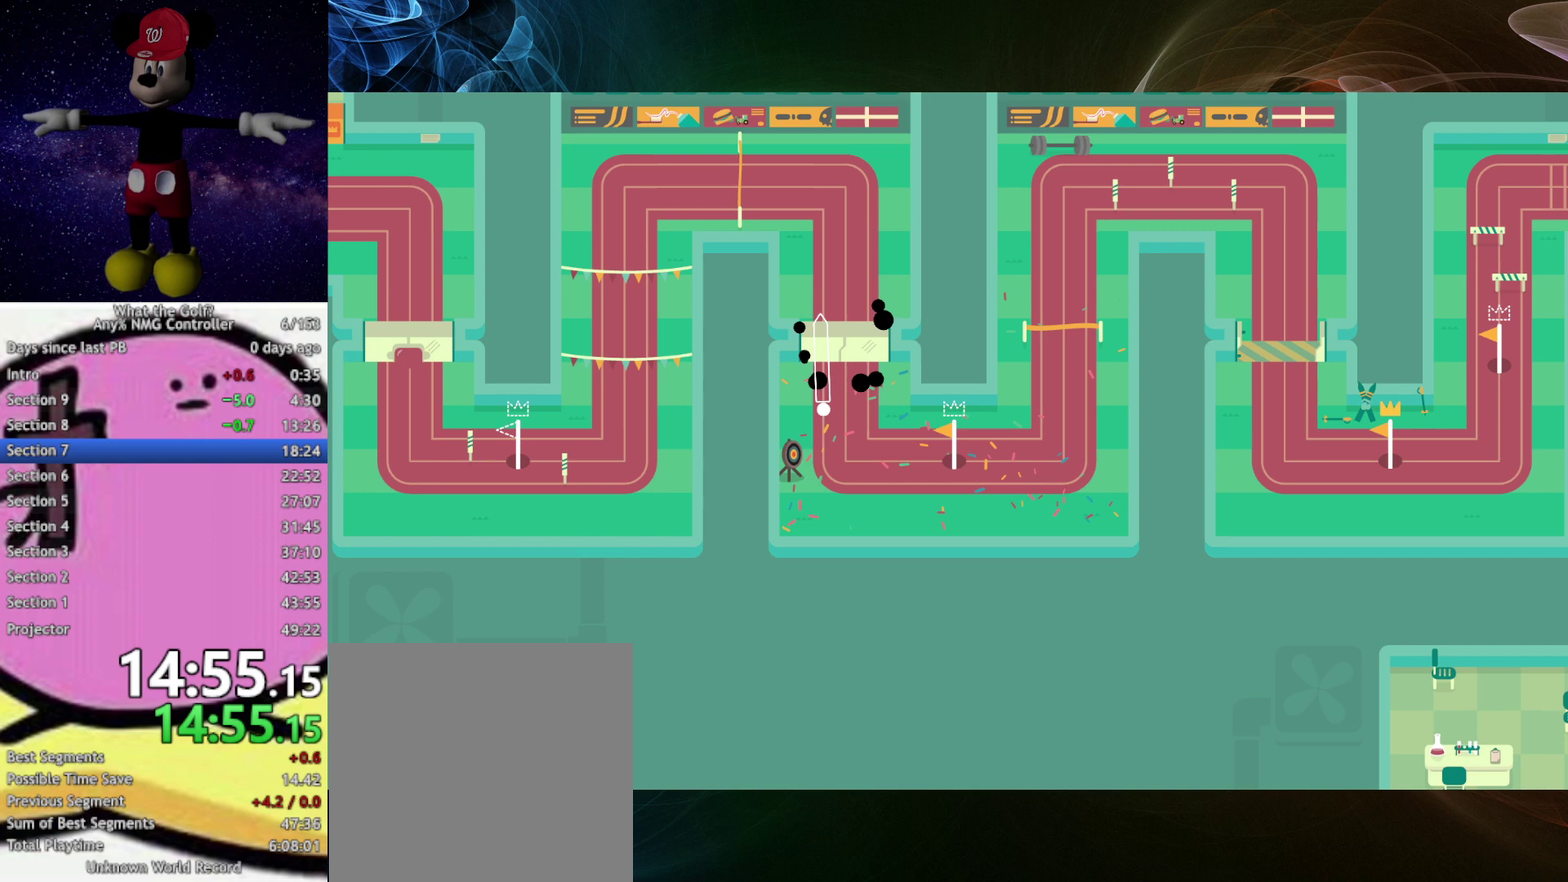
{"buttons": [], "left_stick": "up"}
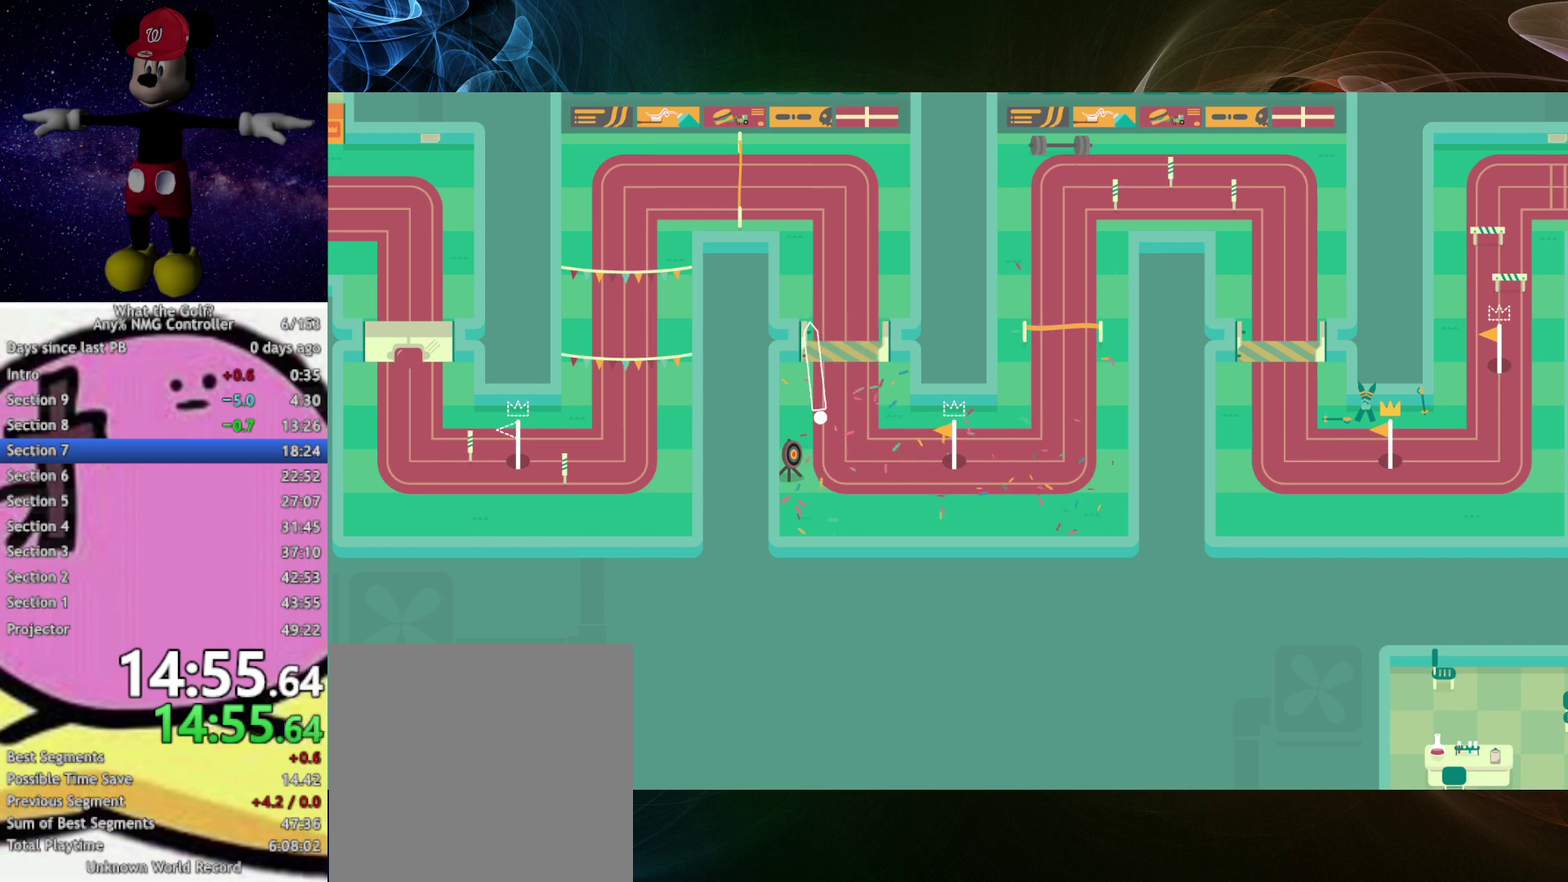
{"buttons": [], "left_stick": "up"}
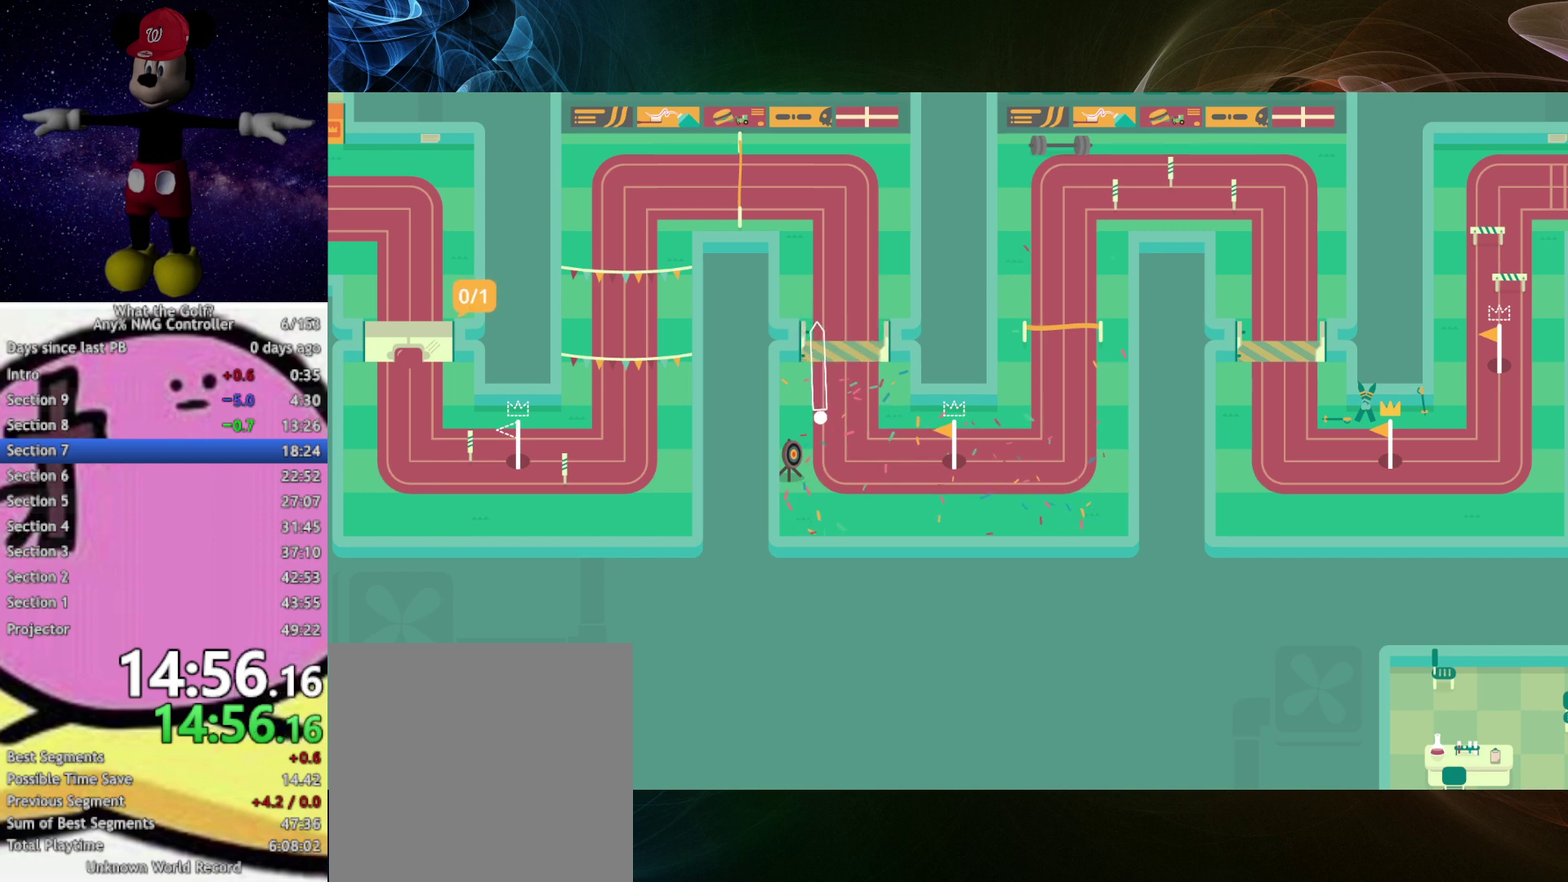
{"buttons": [], "left_stick": "left", "events": [[333, "A", "down"], [333, "left_stick", "left"], [367, "A", "up"]]}
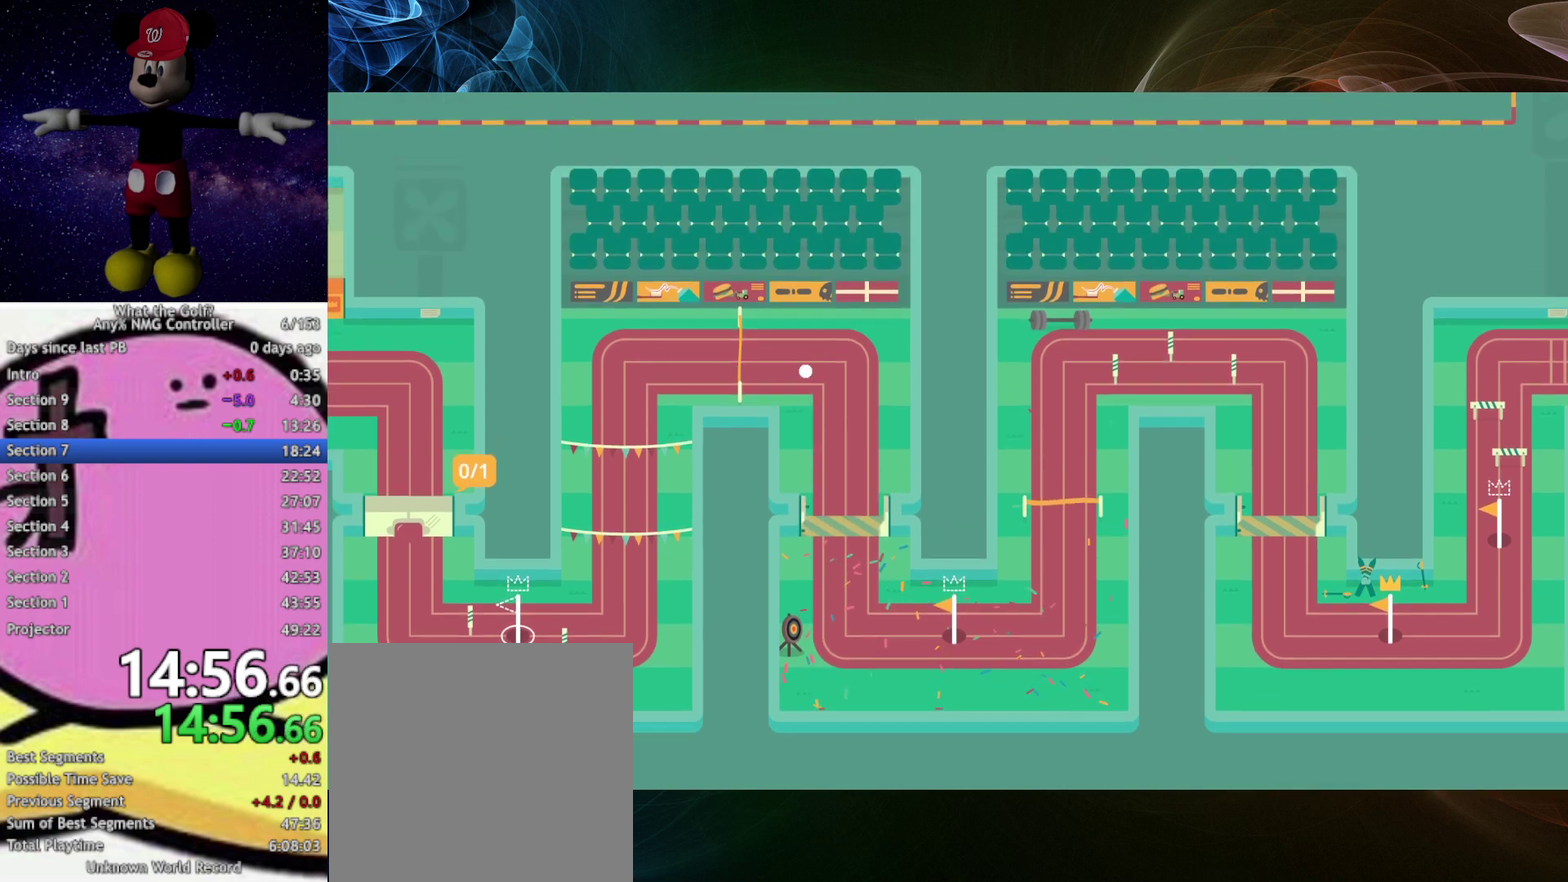
{"buttons": [], "left_stick": "left"}
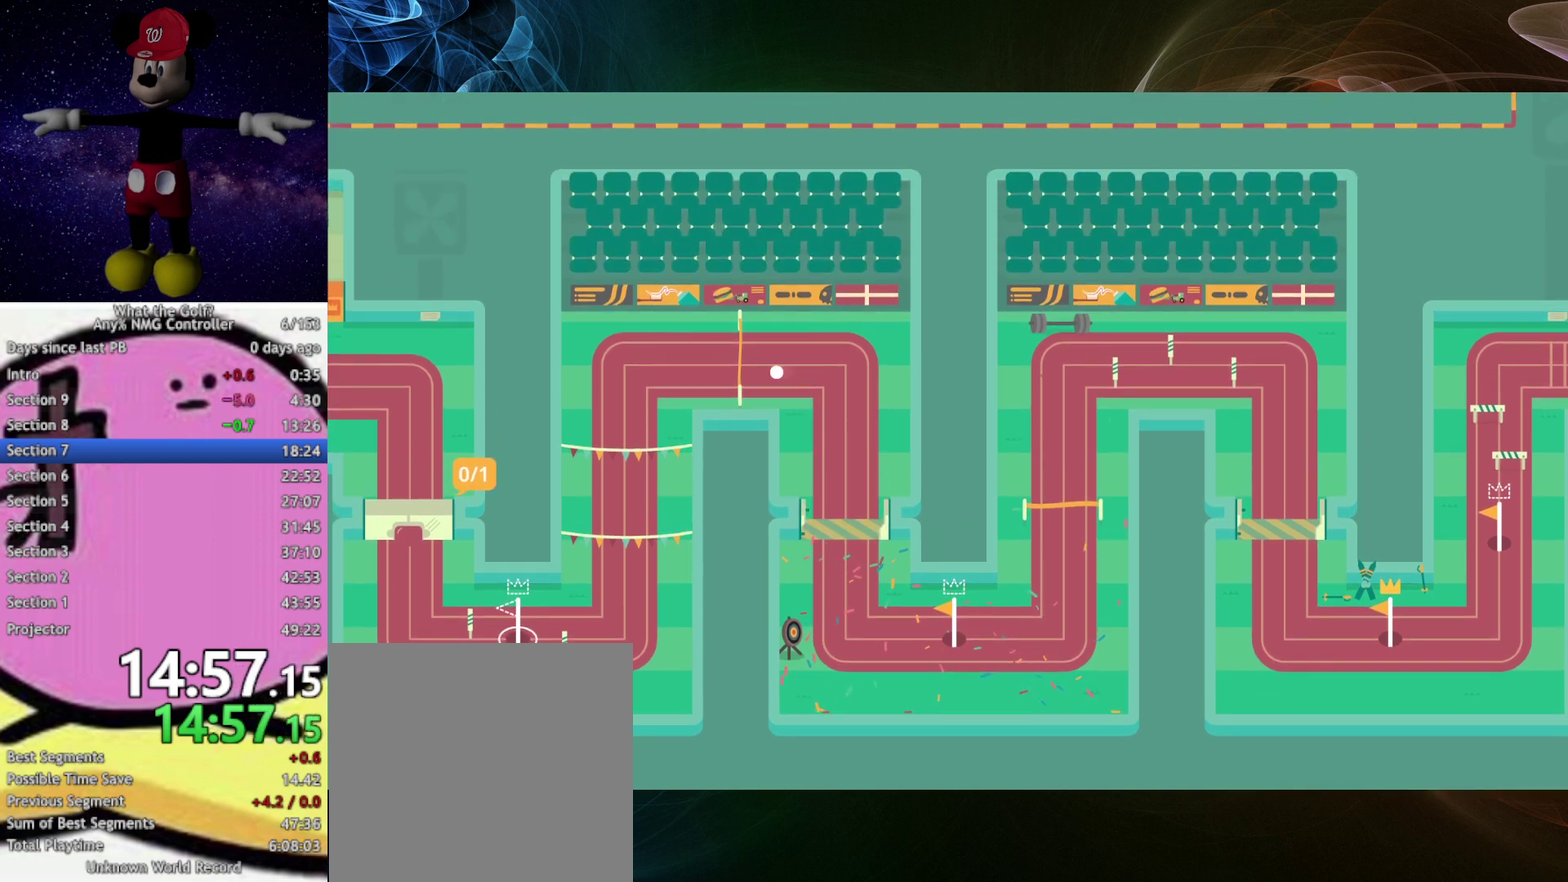
{"buttons": [], "left_stick": "down-left", "events": [[133, "left_stick", "down-left"]]}
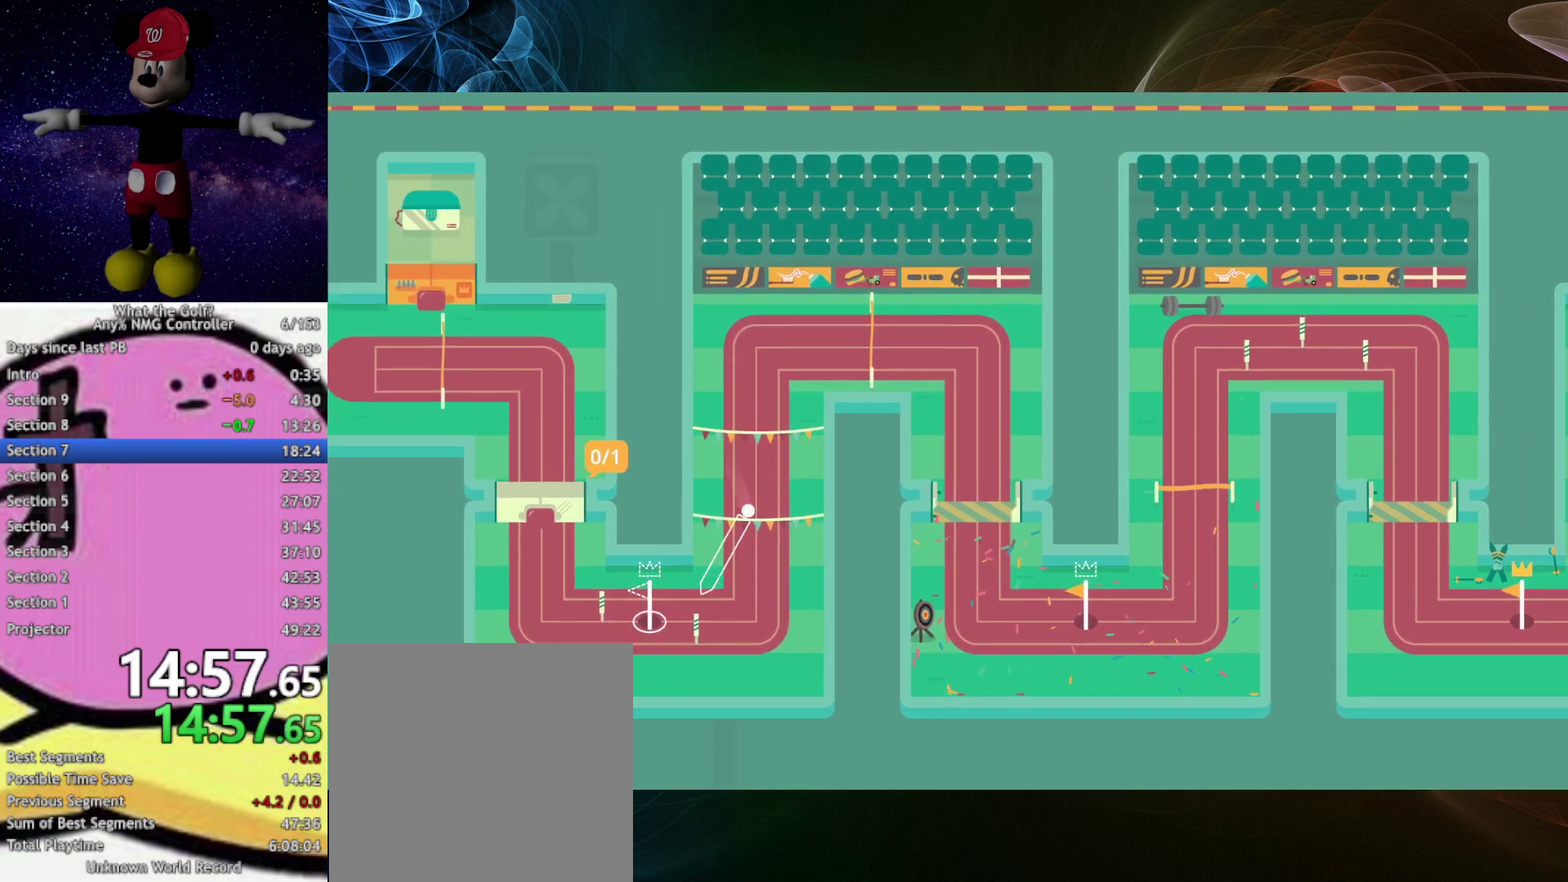
{"buttons": ["A"], "left_stick": "up"}
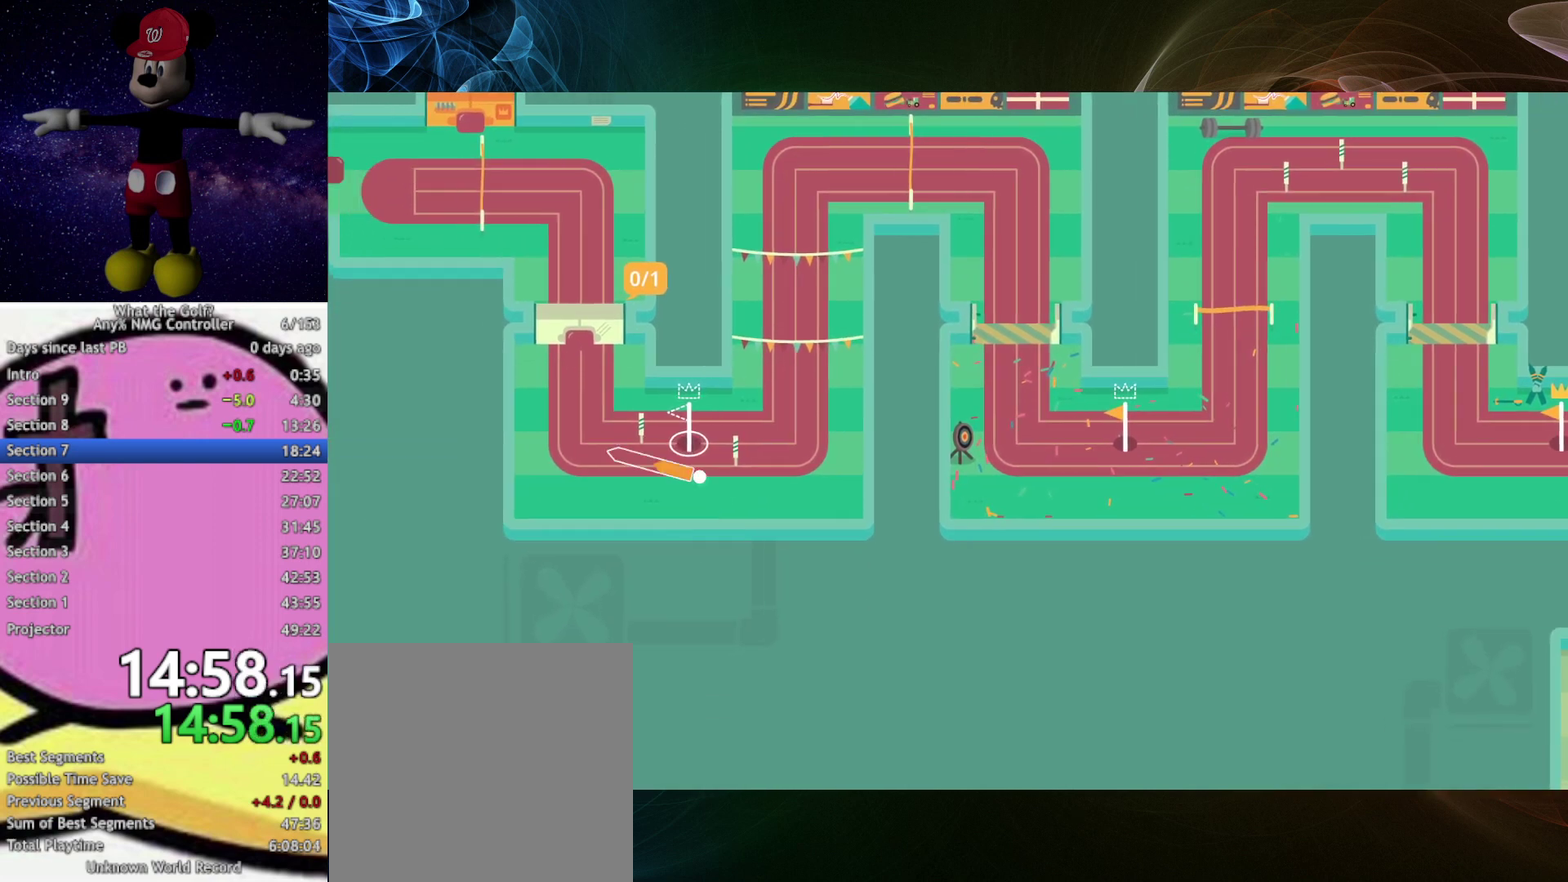
{"buttons": [], "left_stick": "up"}
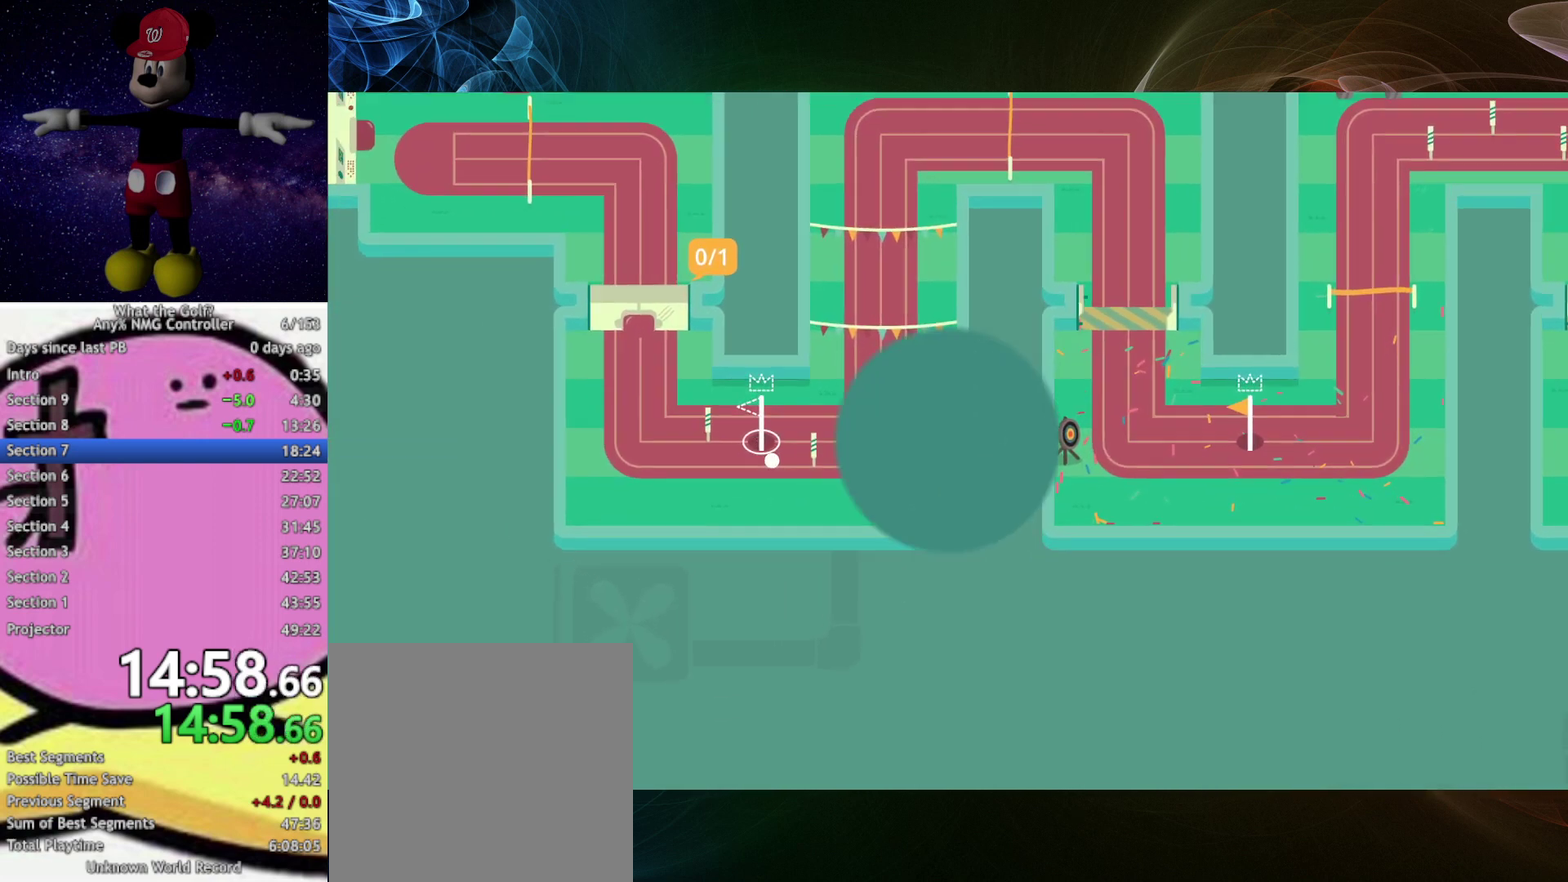
{"buttons": [], "left_stick": "right", "events": [[100, "left_stick", "center"], [267, "left_stick", "right"]]}
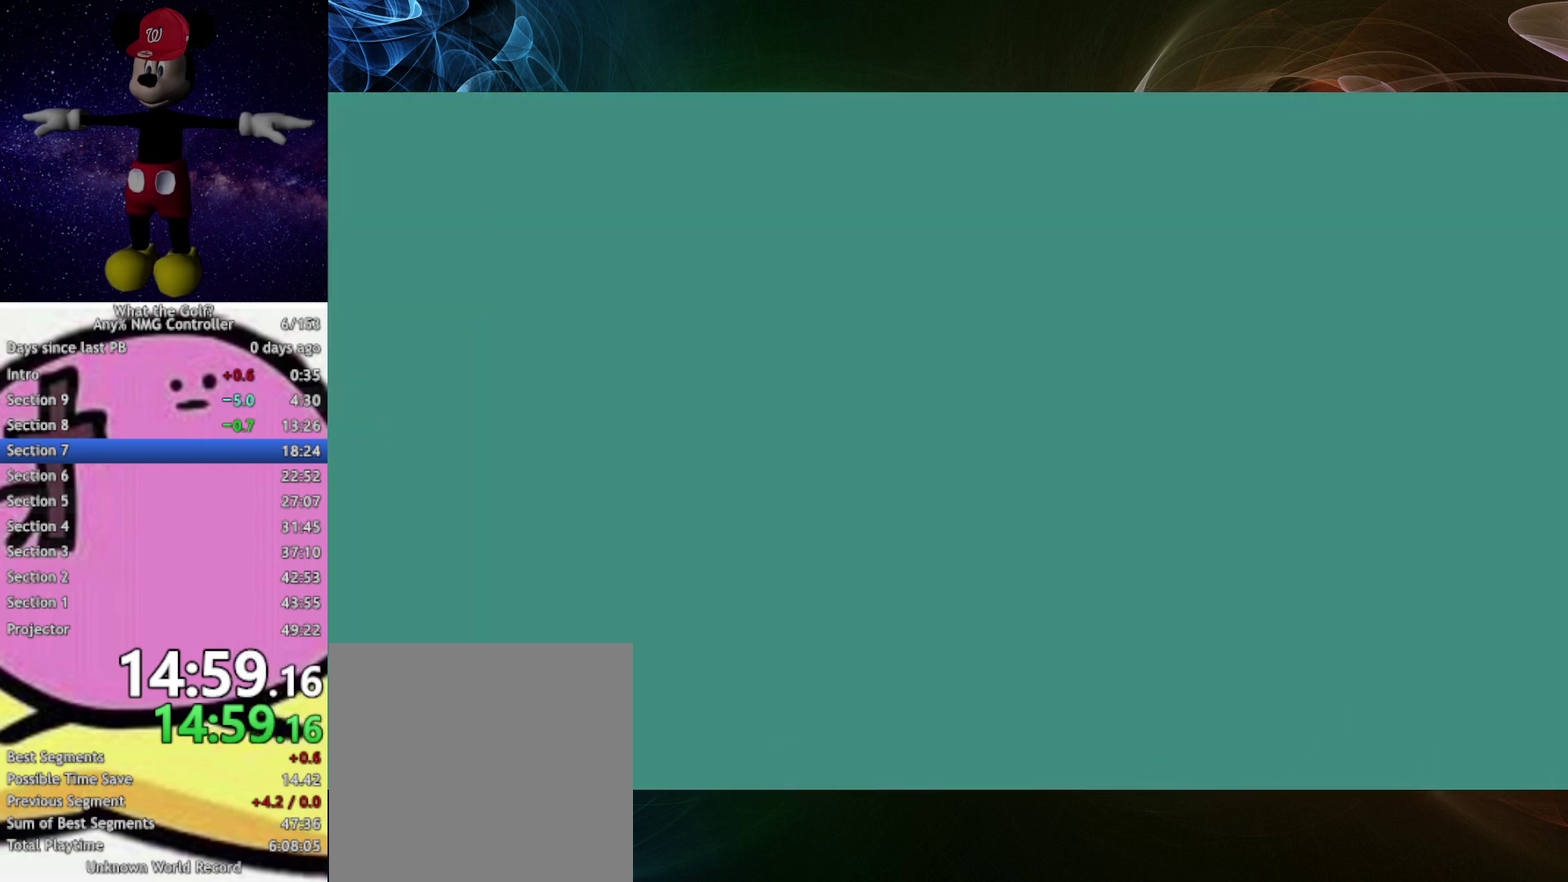
{"buttons": [], "left_stick": "right"}
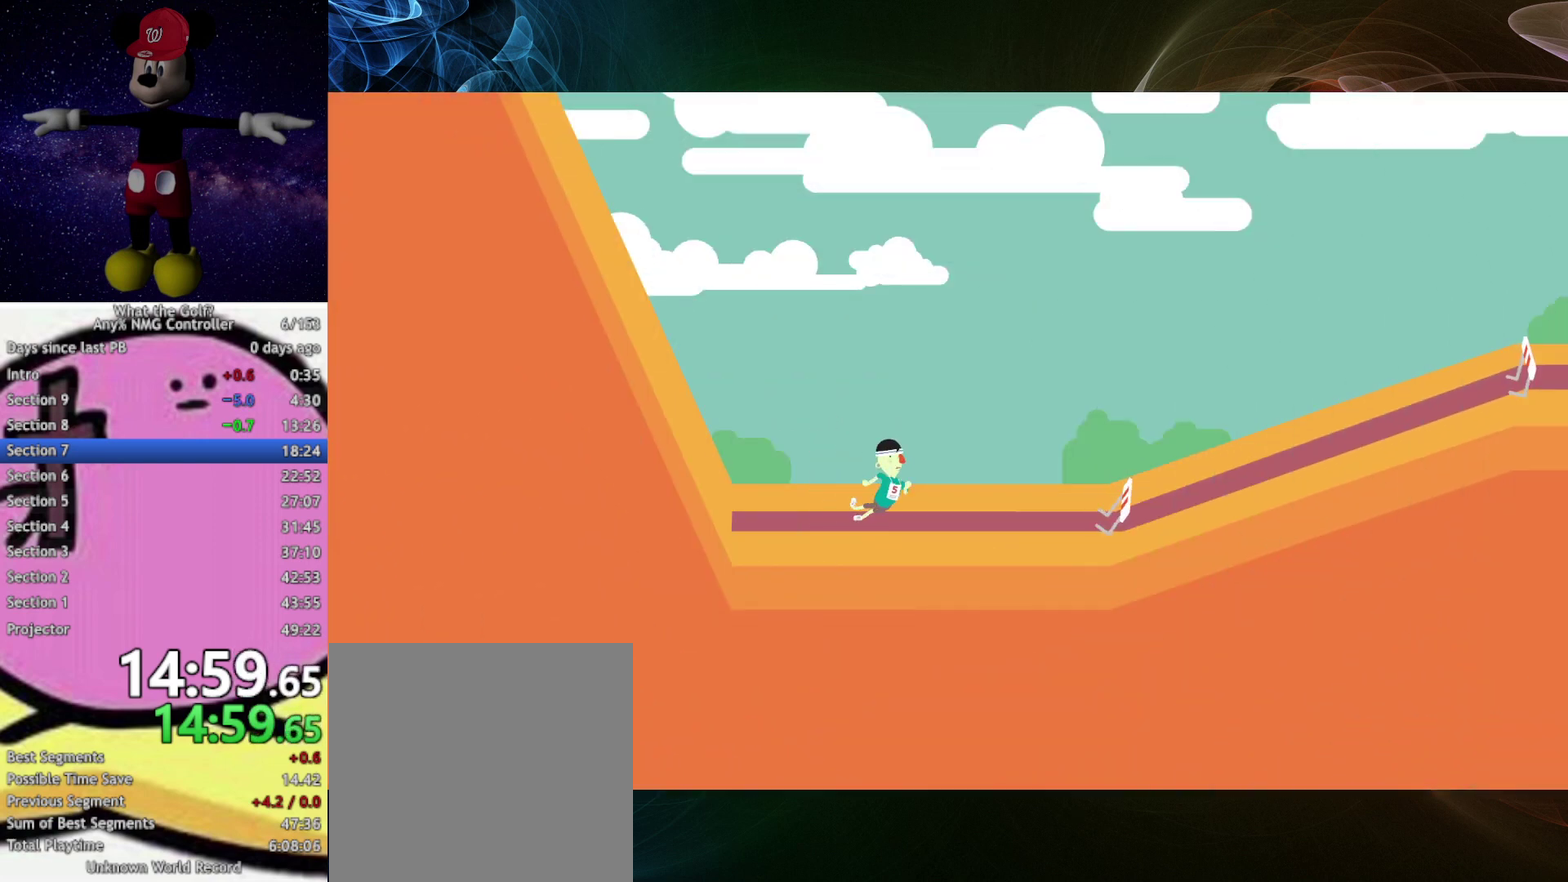
{"buttons": [], "left_stick": "right", "events": [[33, "A", "down"], [67, "A", "up"], [133, "A", "down"], [167, "A", "up"], [233, "A", "down"], [267, "A", "up"], [333, "A", "down"], [367, "A", "up"], [433, "A", "down"], [467, "A", "up"]]}
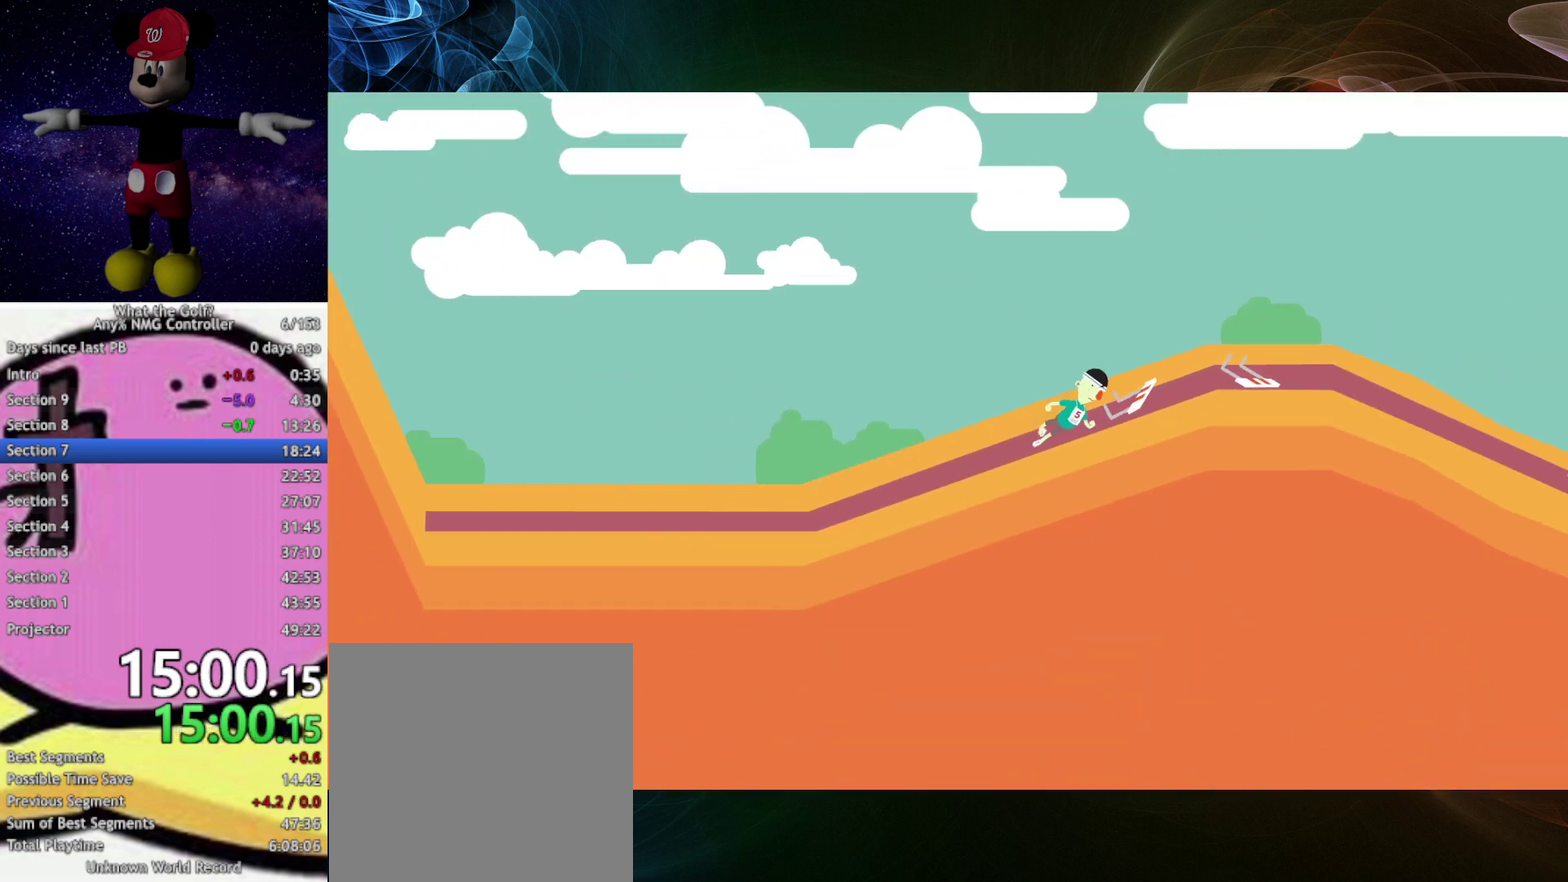
{"buttons": [], "left_stick": "down-right", "events": [[300, "left_stick", "down-right"]]}
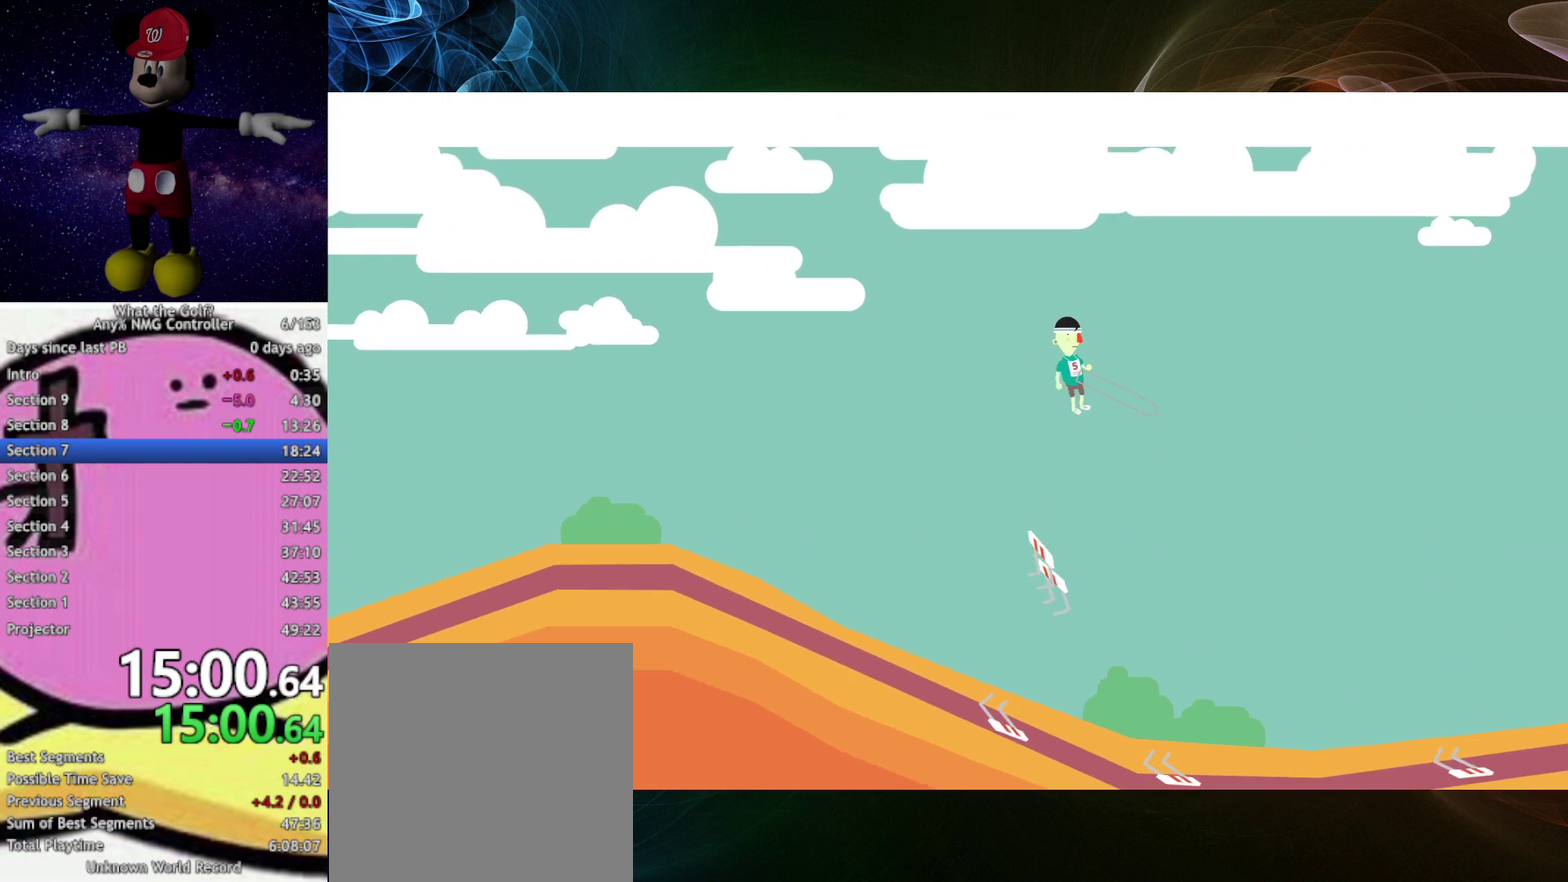
{"buttons": ["START"], "left_stick": "center", "events": [[333, "left_stick", "down"], [467, "left_stick", "center"], [500, "START", "down"]]}
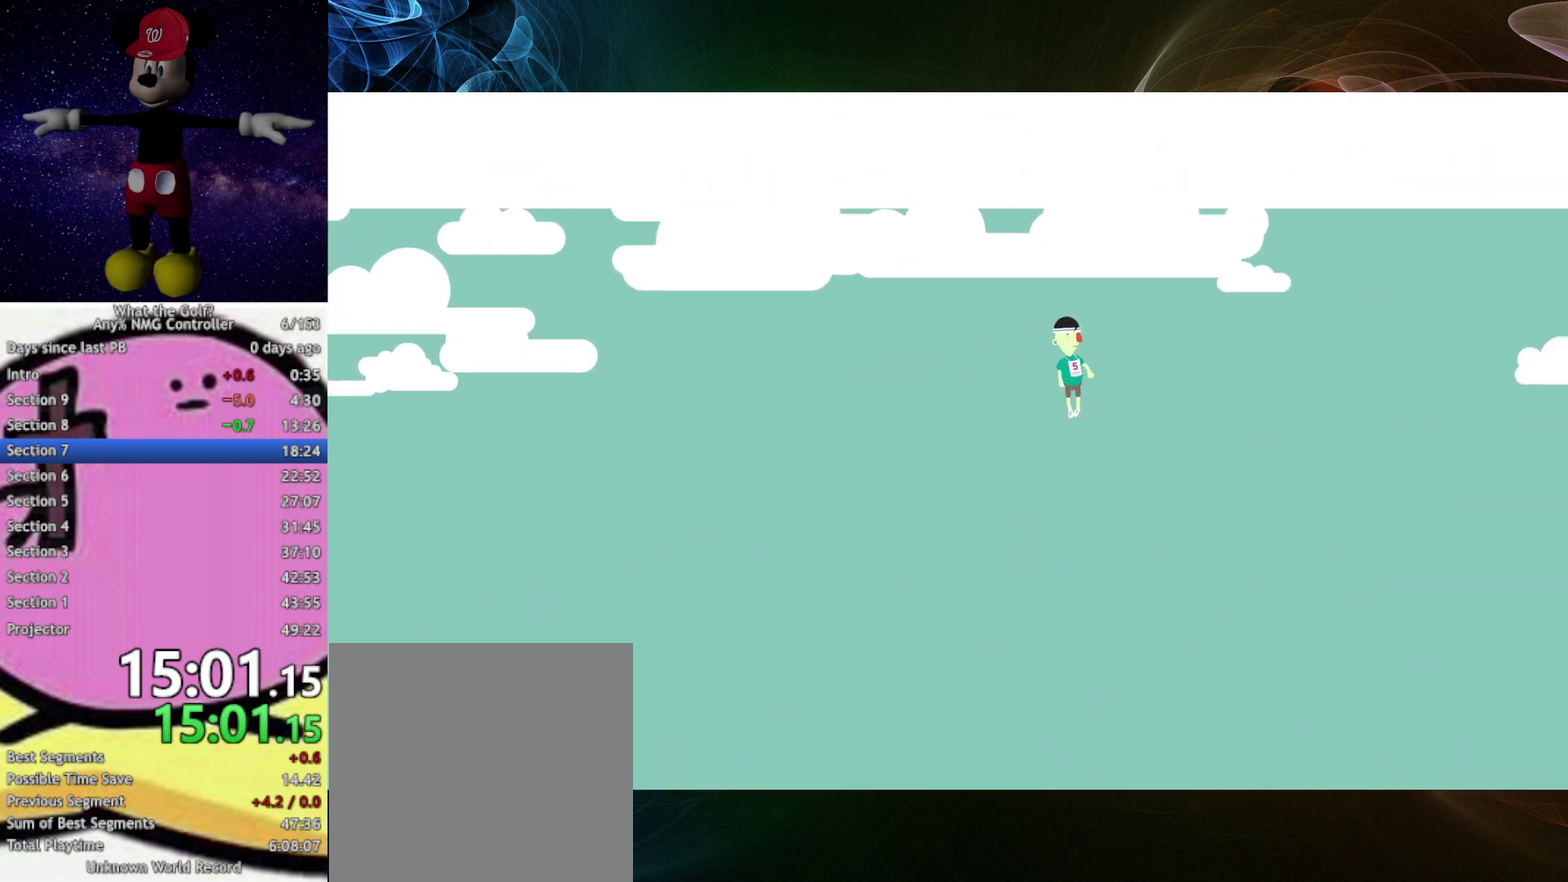
{"buttons": [], "left_stick": "center", "events": [[133, "START", "up"], [300, "A", "down"], [367, "A", "up"]]}
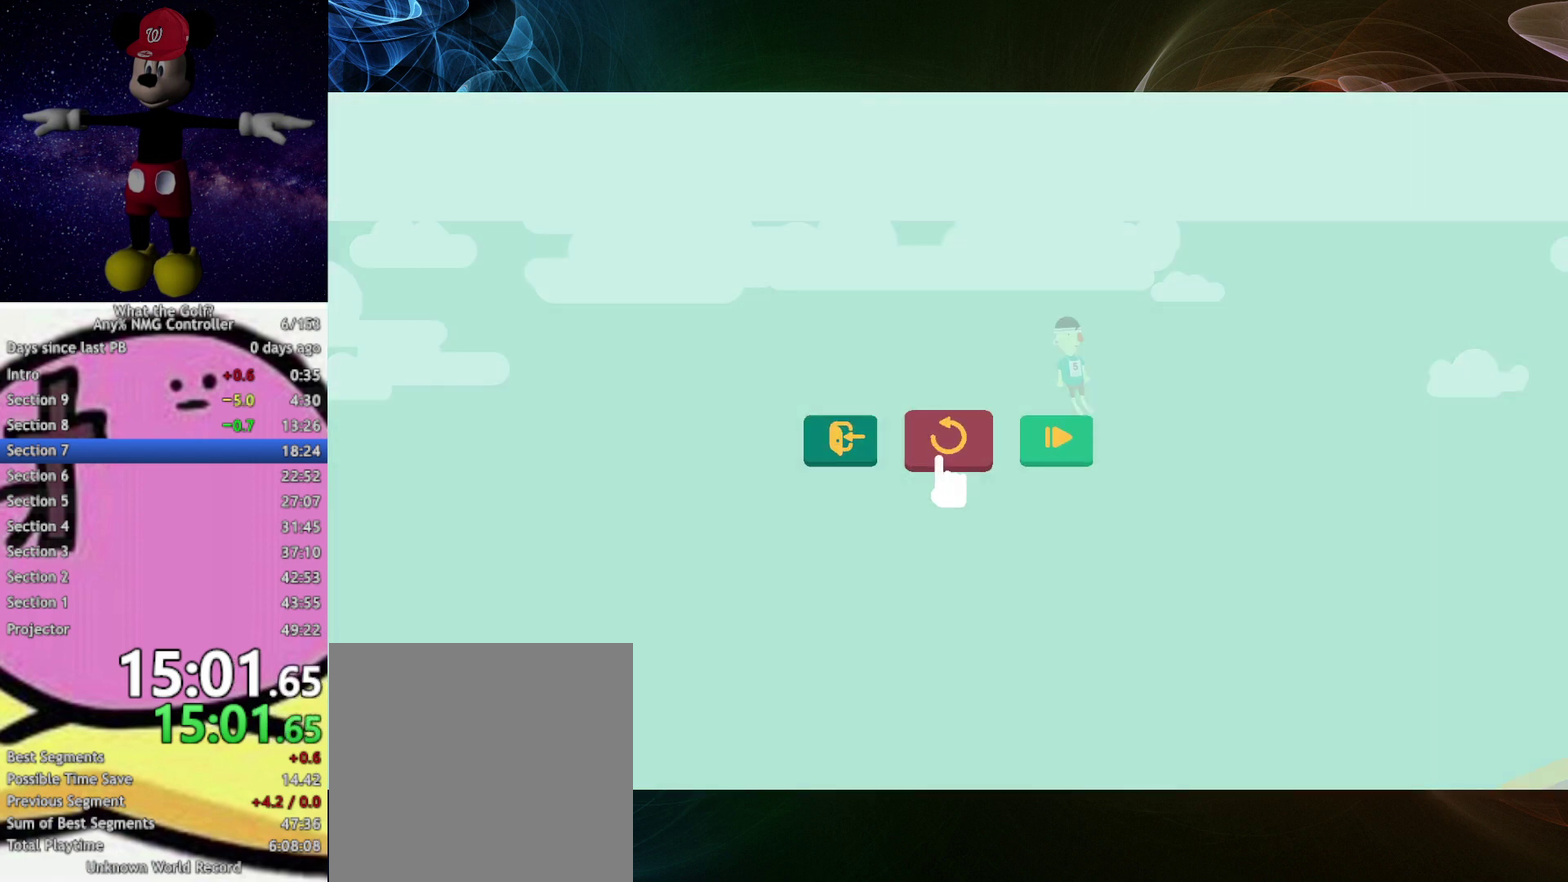
{"buttons": [], "left_stick": "center", "events": [[33, "left_stick", "right"], [500, "left_stick", "center"]]}
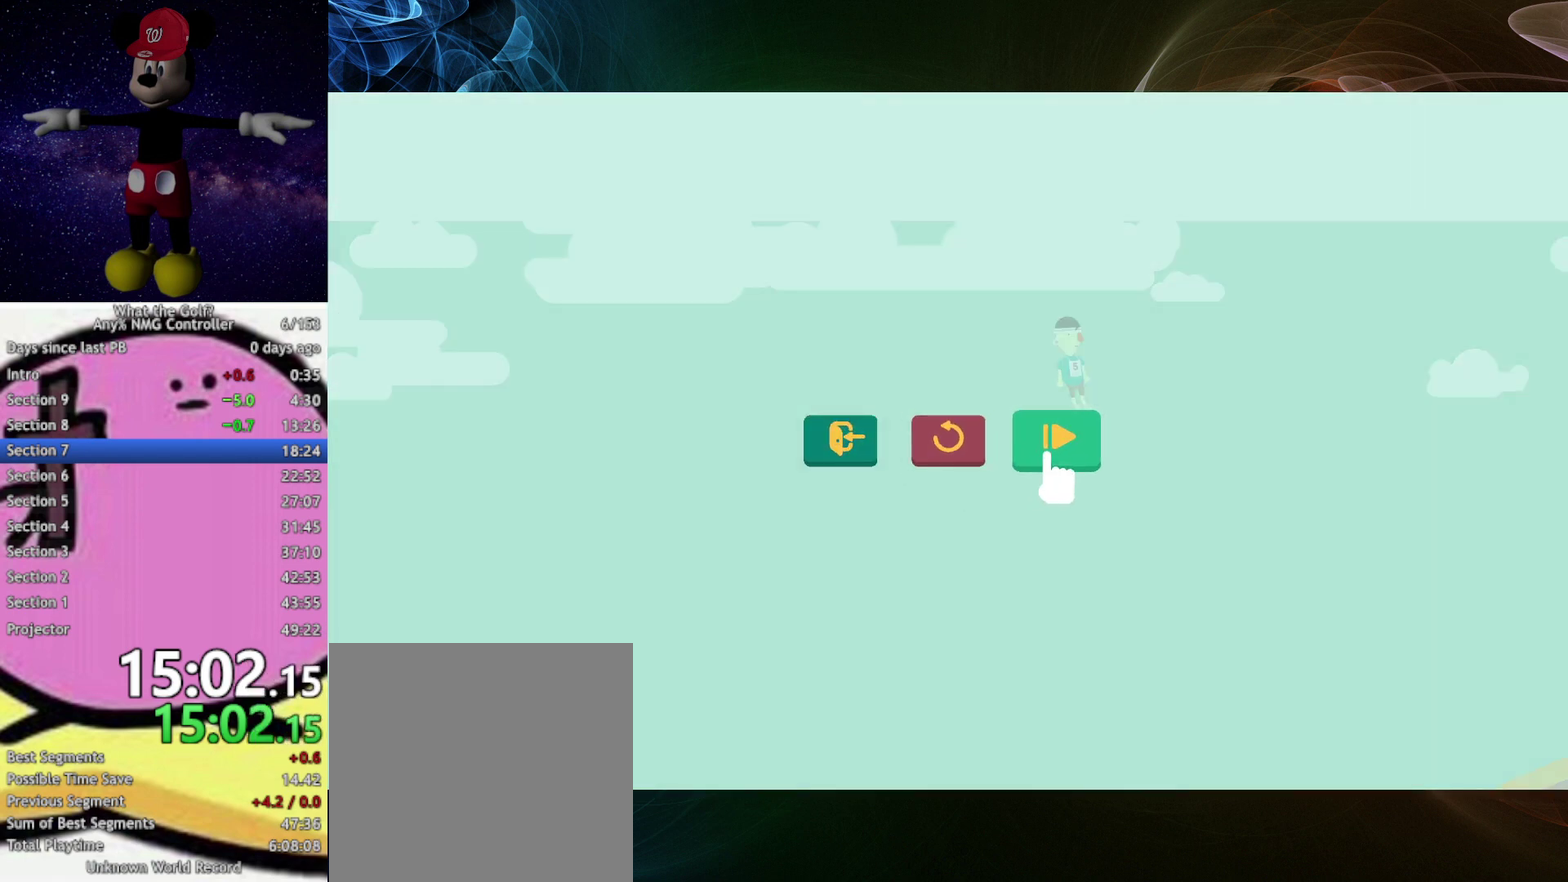
{"buttons": [], "left_stick": "center", "events": [[167, "left_stick", "left"], [333, "left_stick", "center"], [467, "A", "down"], [500, "A", "up"]]}
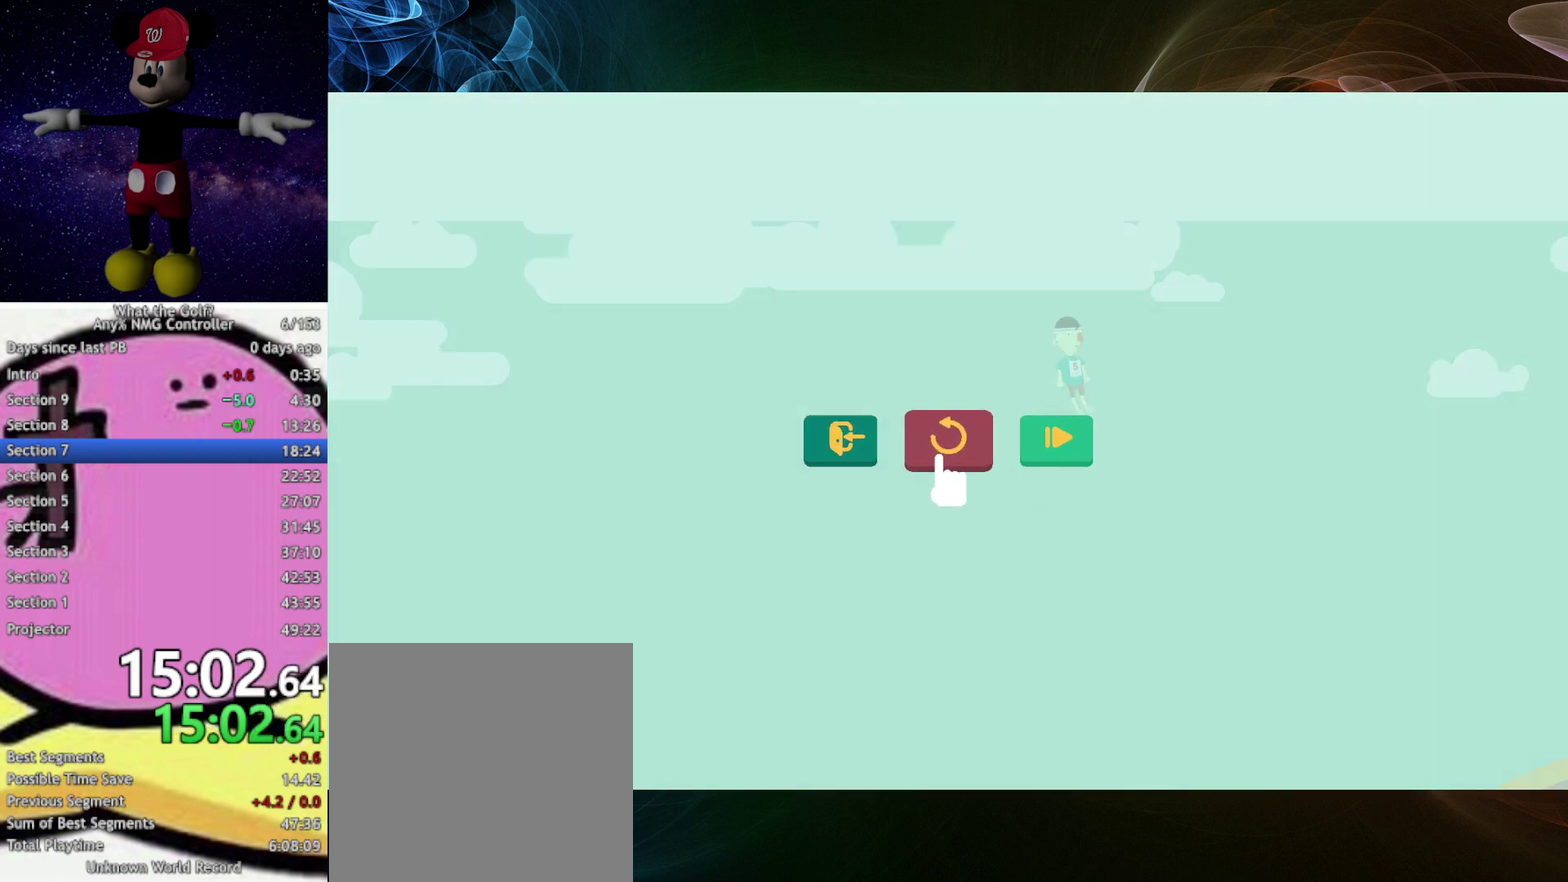
{"buttons": [], "left_stick": "right", "events": [[133, "left_stick", "right"]]}
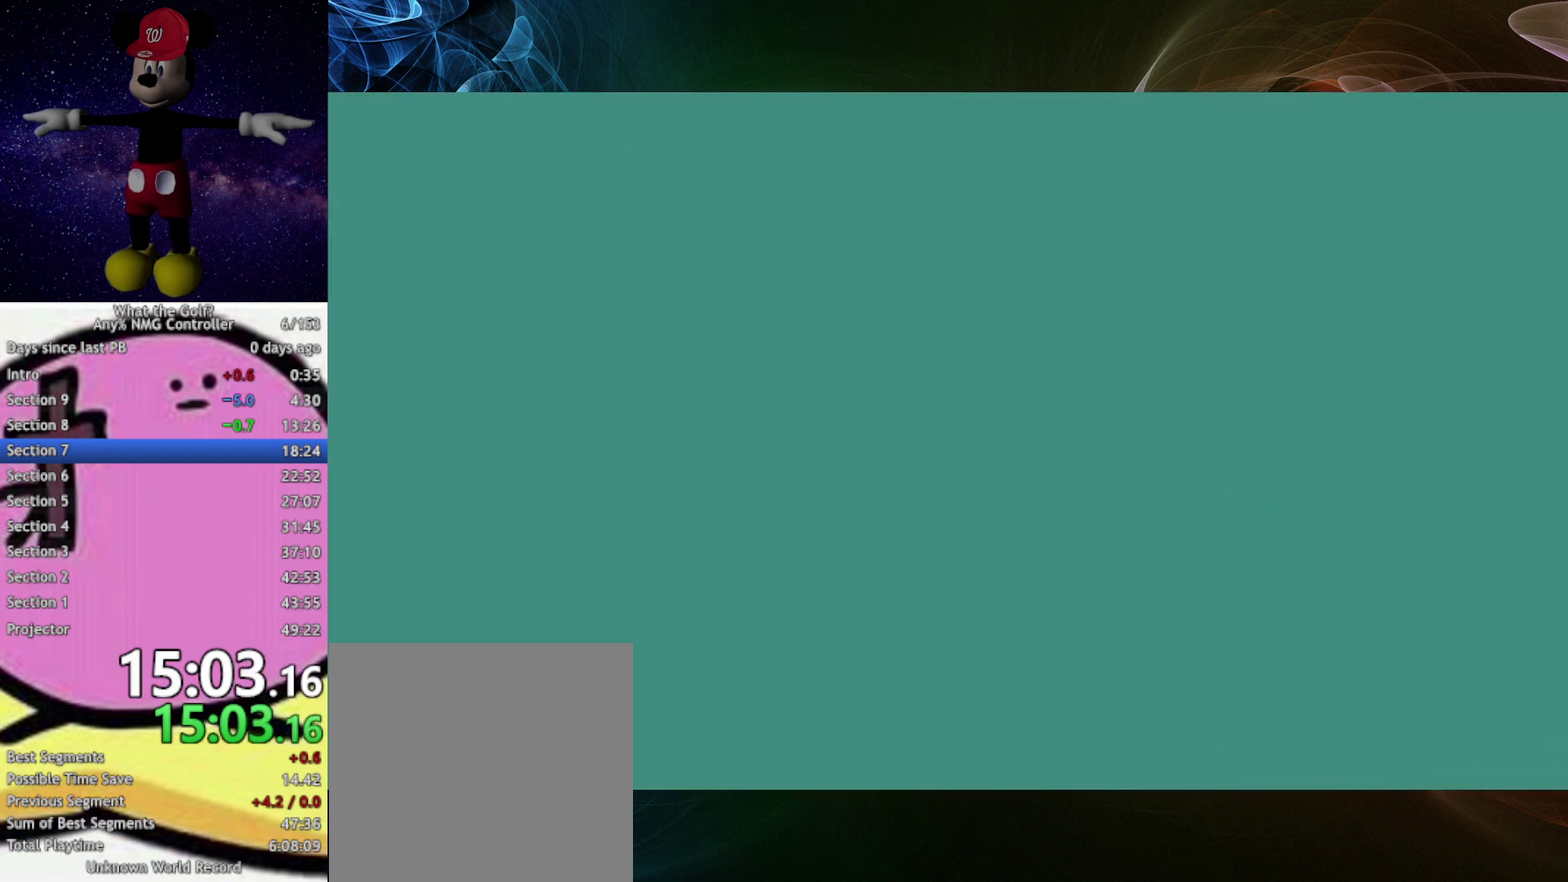
{"buttons": ["A"], "left_stick": "up-right"}
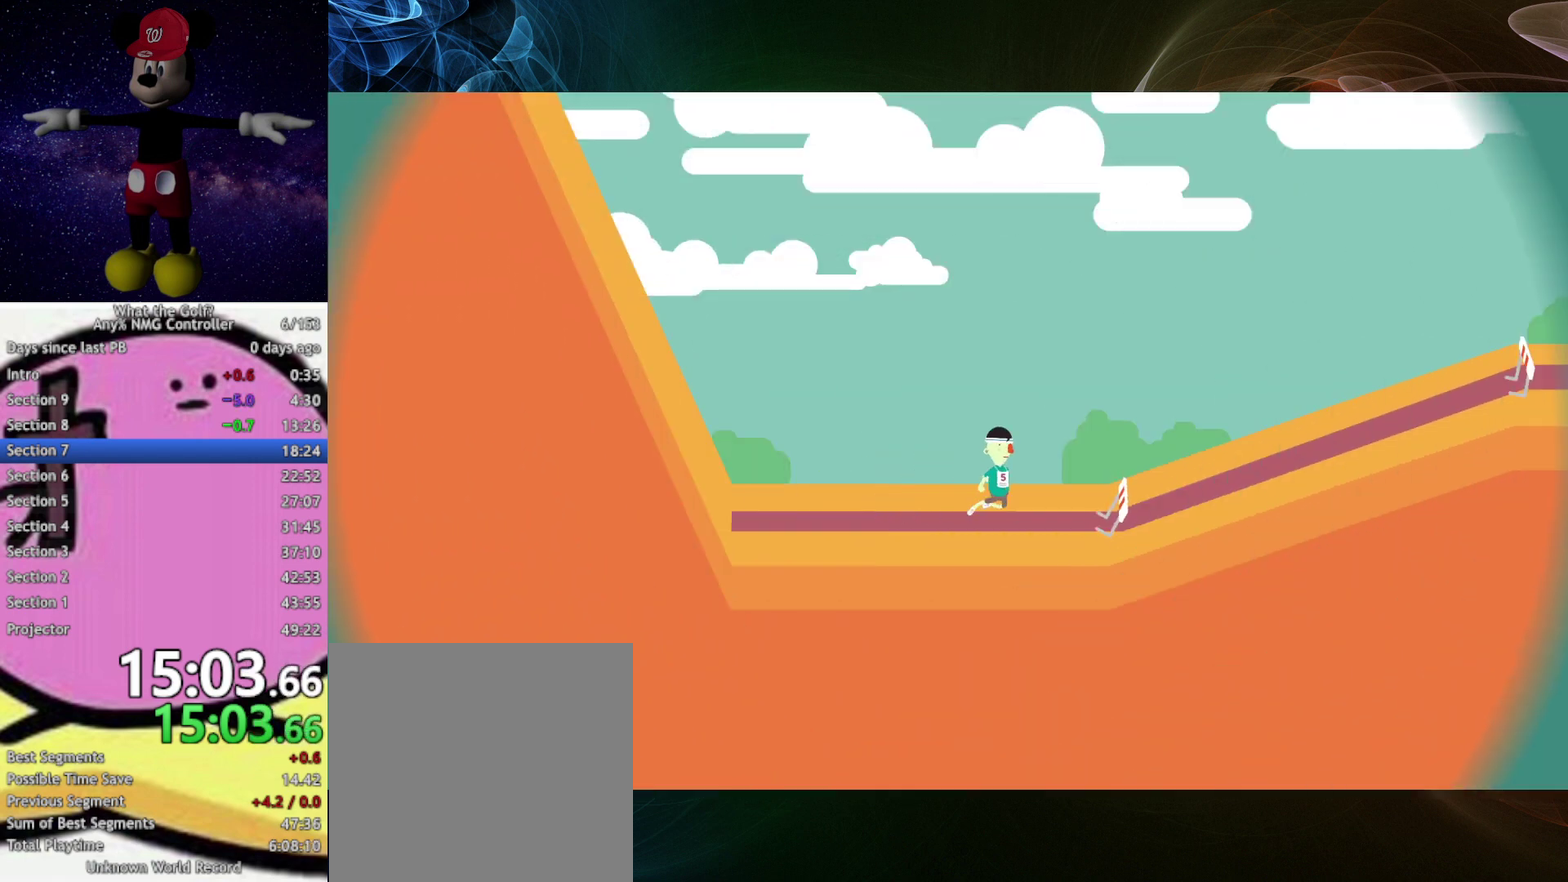
{"buttons": [], "left_stick": "down-right"}
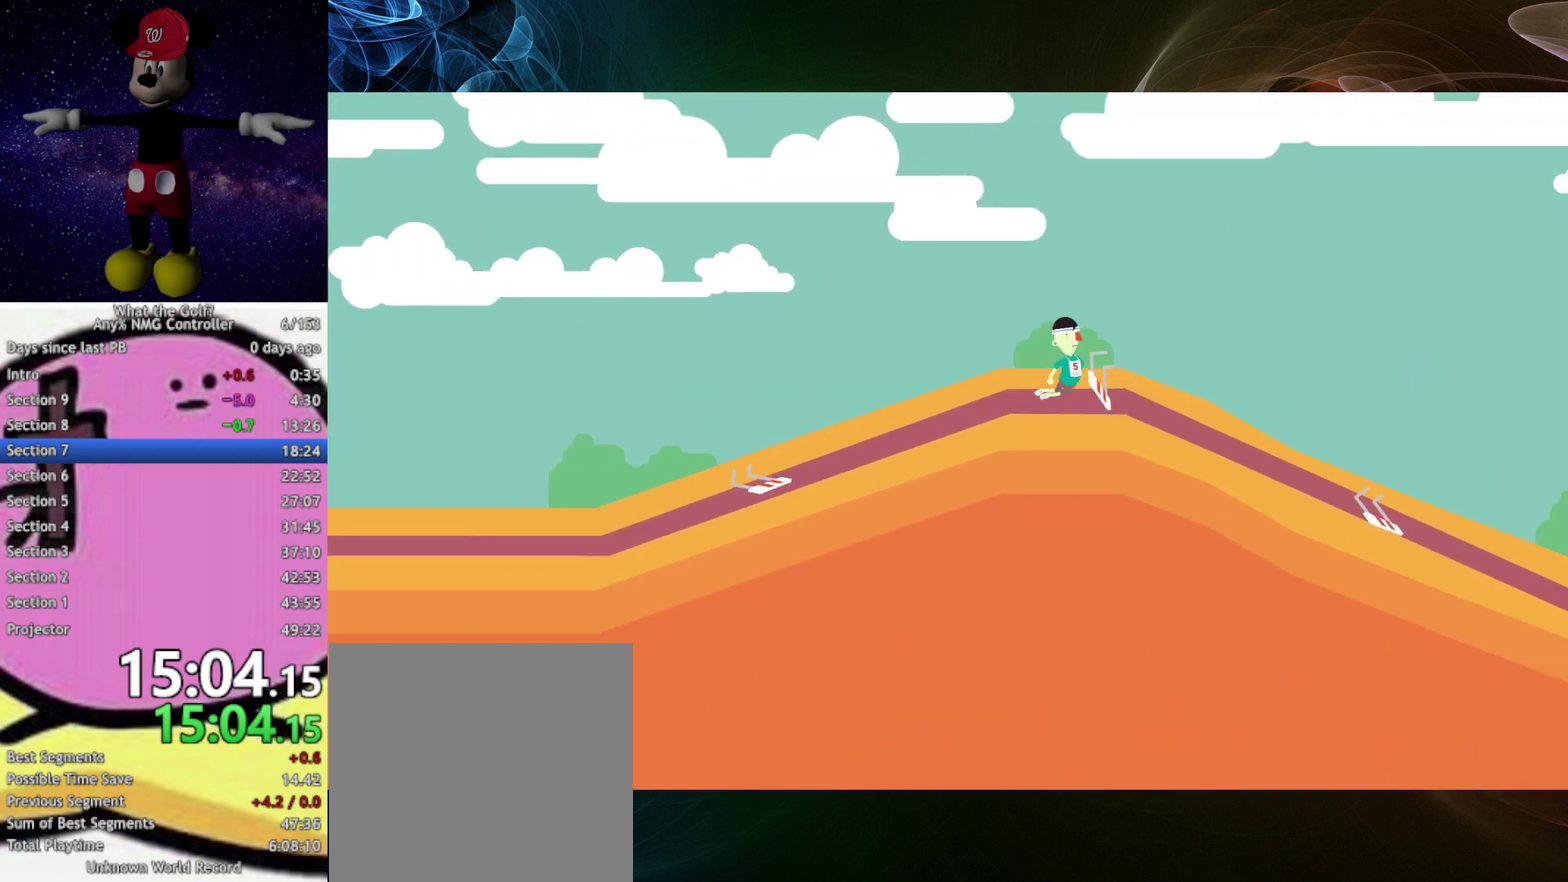
{"buttons": [], "left_stick": "right", "events": [[167, "left_stick", "right"]]}
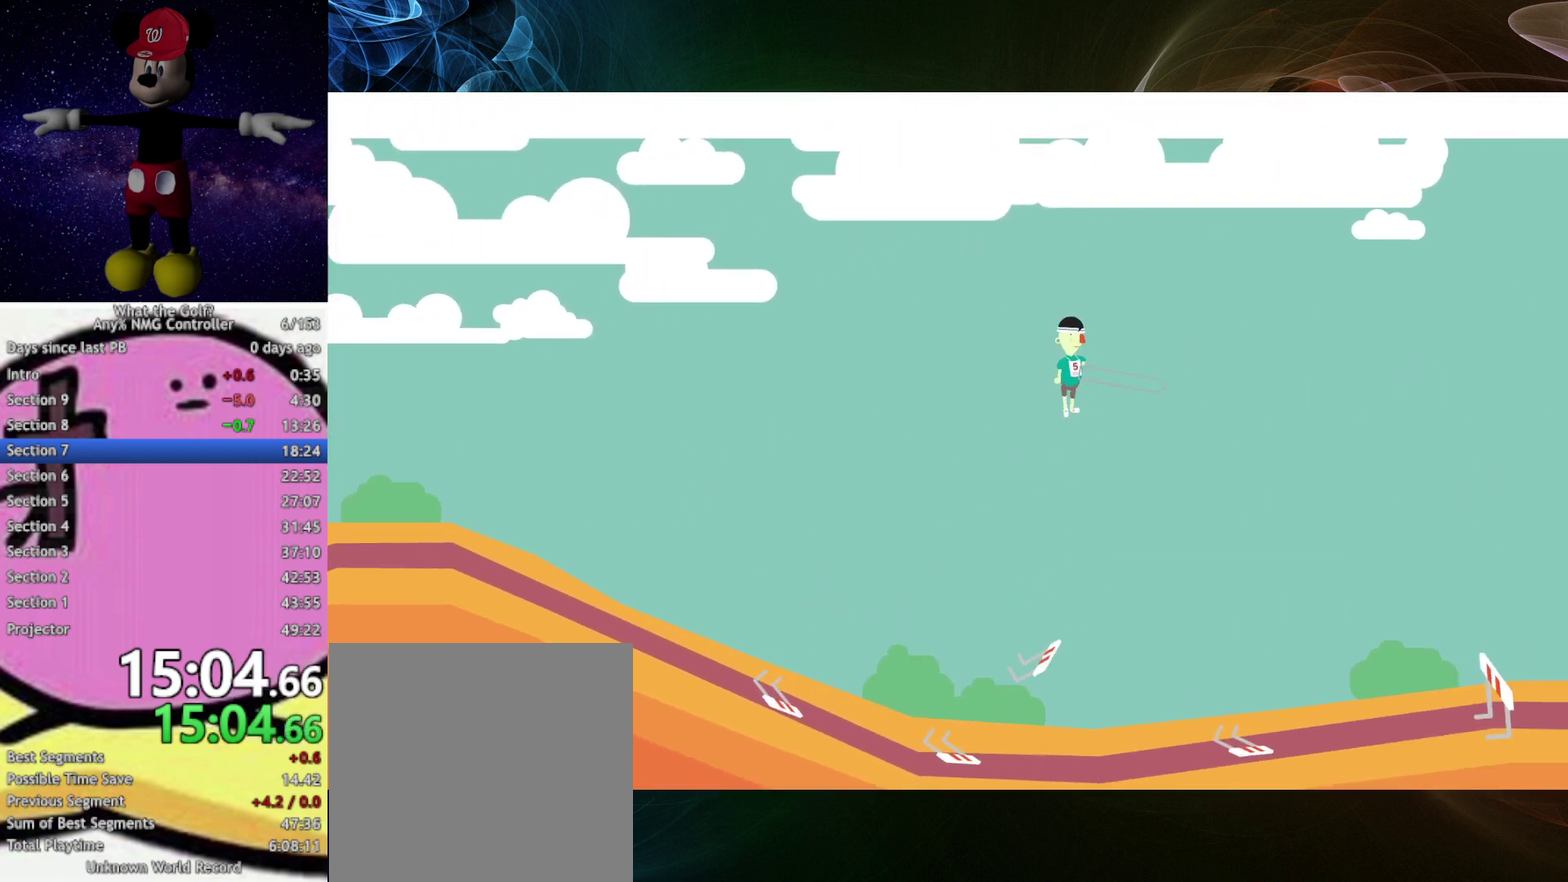
{"buttons": [], "left_stick": "down-left", "events": [[33, "left_stick", "down-right"], [133, "left_stick", "down"], [267, "left_stick", "down-left"]]}
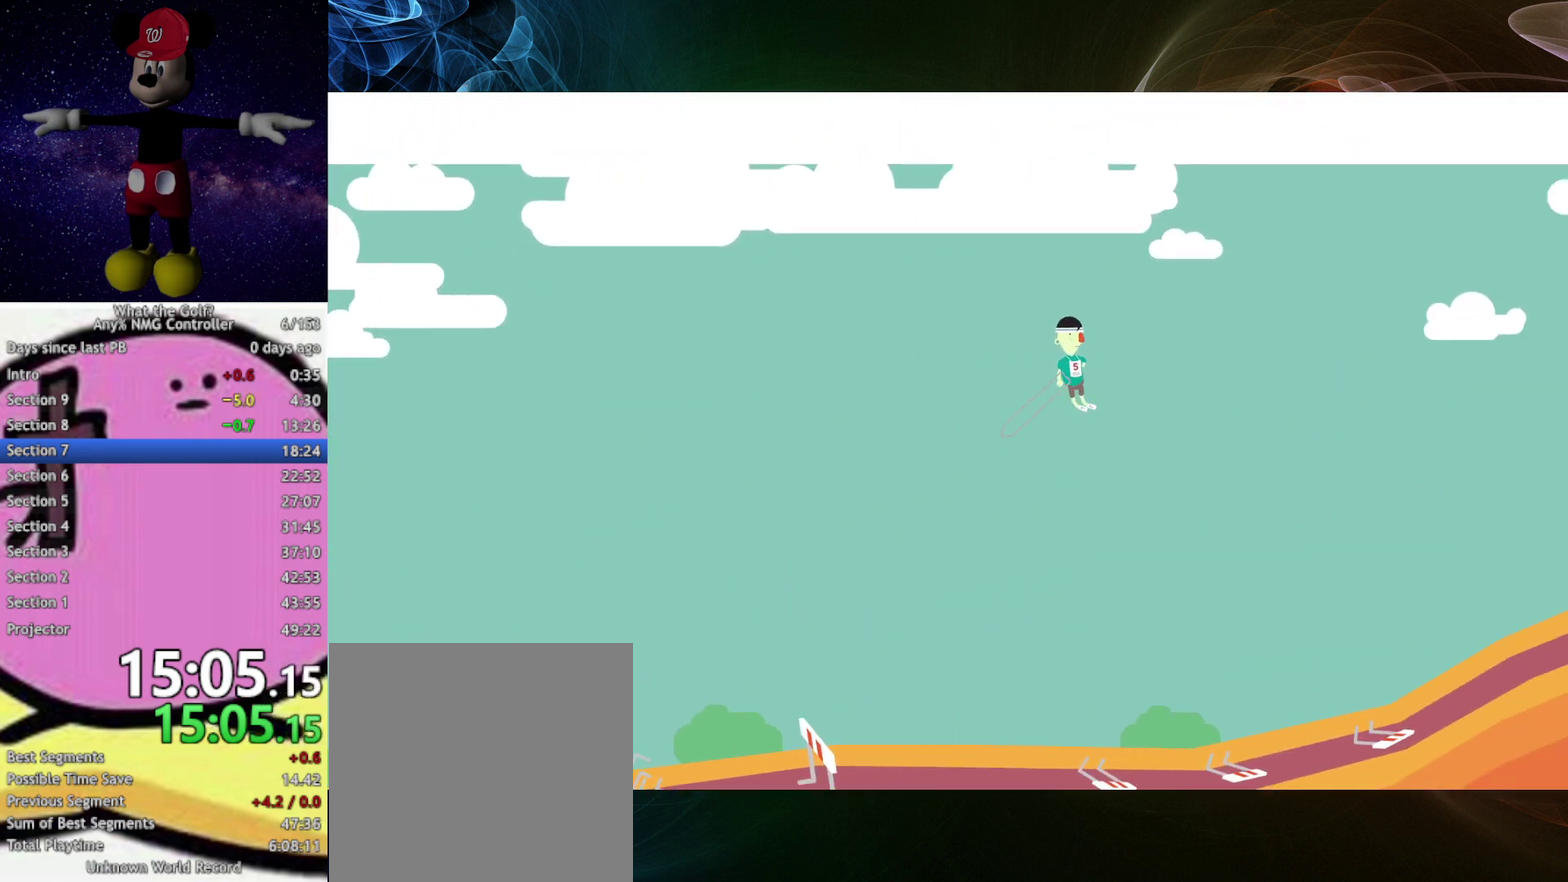
{"buttons": [], "left_stick": "down", "events": [[333, "left_stick", "down"]]}
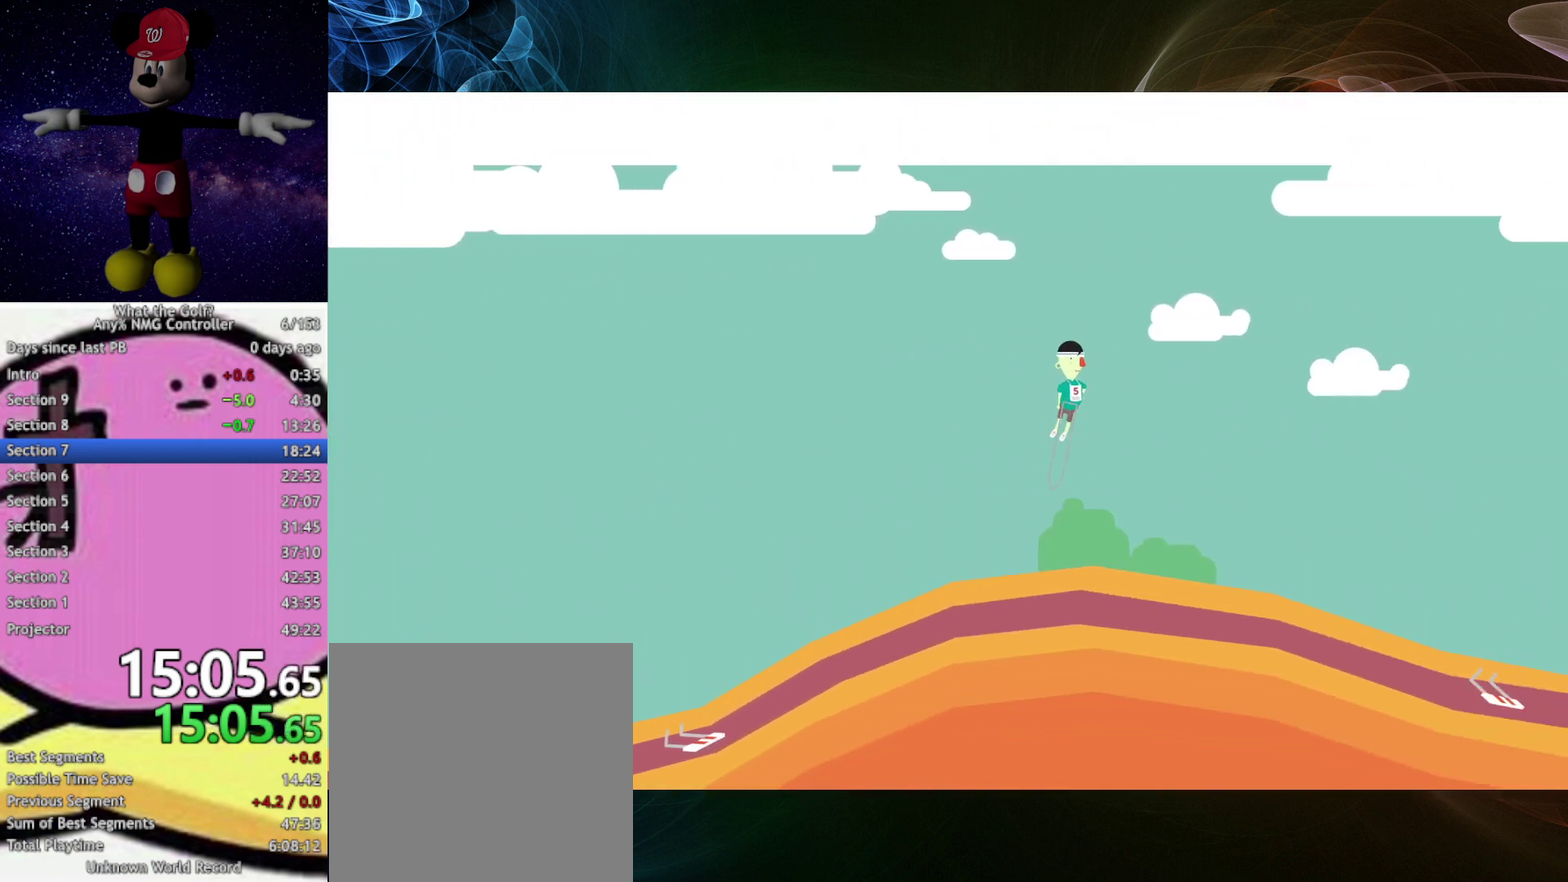
{"buttons": [], "left_stick": "down-left", "events": [[133, "left_stick", "down-left"]]}
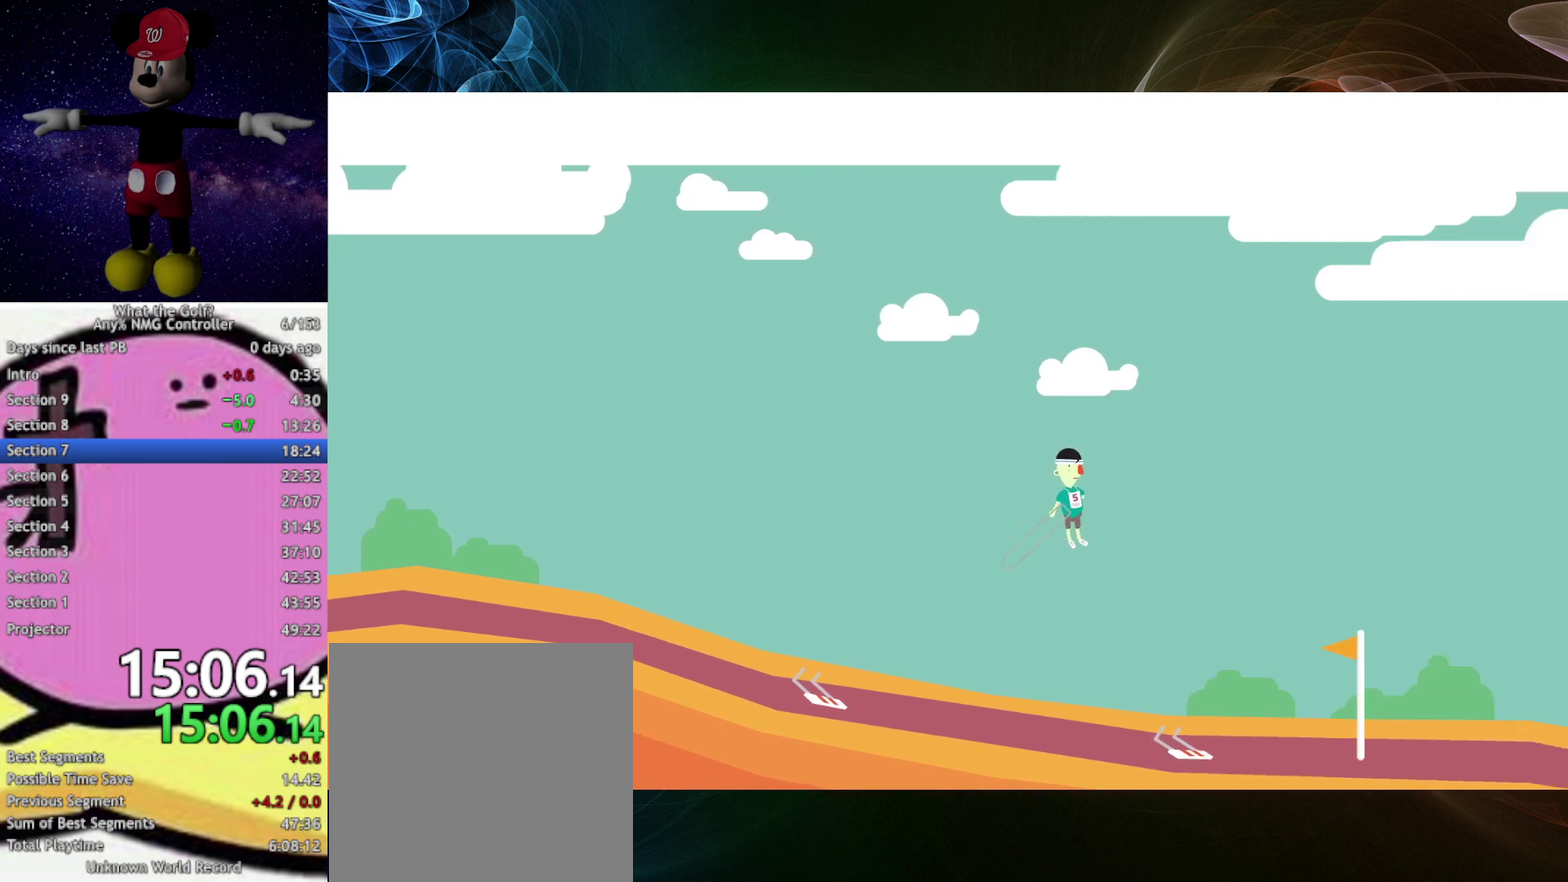
{"buttons": [], "left_stick": "left", "events": [[267, "A", "down"], [300, "A", "up"], [433, "left_stick", "left"]]}